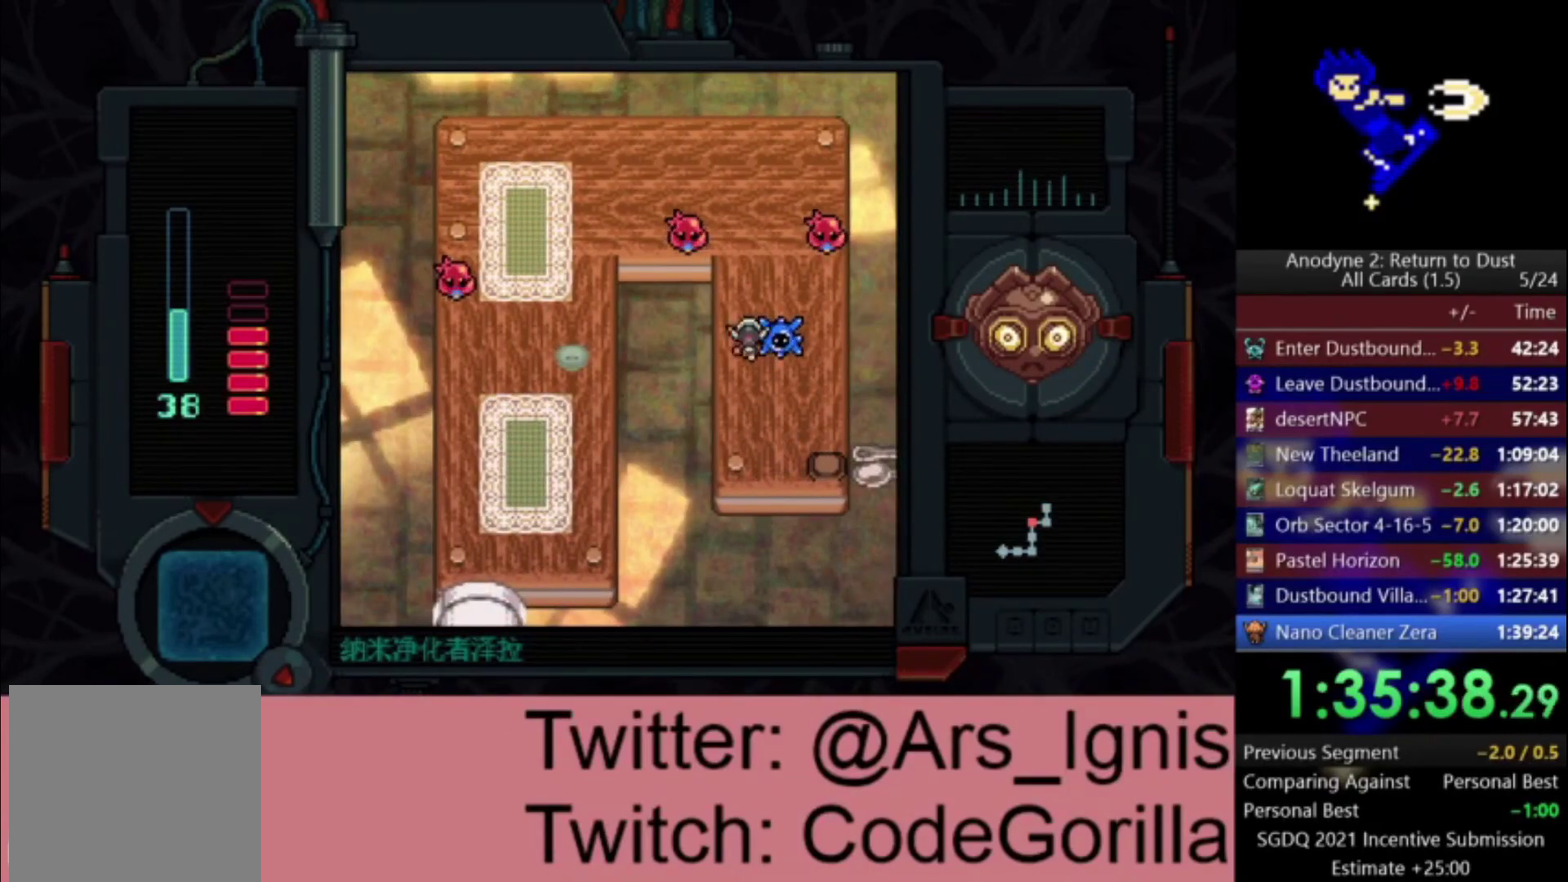
Gameplay with a controller (Xbox layout); each line is a JSON object with the inputs held at the frame after it. "events" lists button and stick changes between this image and that frame as [ms after this image, input, new state], when the widget could be followed in between. Not read: left_stick.
{"buttons": ["DPAD_UP"], "right_stick": "center", "events": [[100, "DPAD_LEFT", "up"]]}
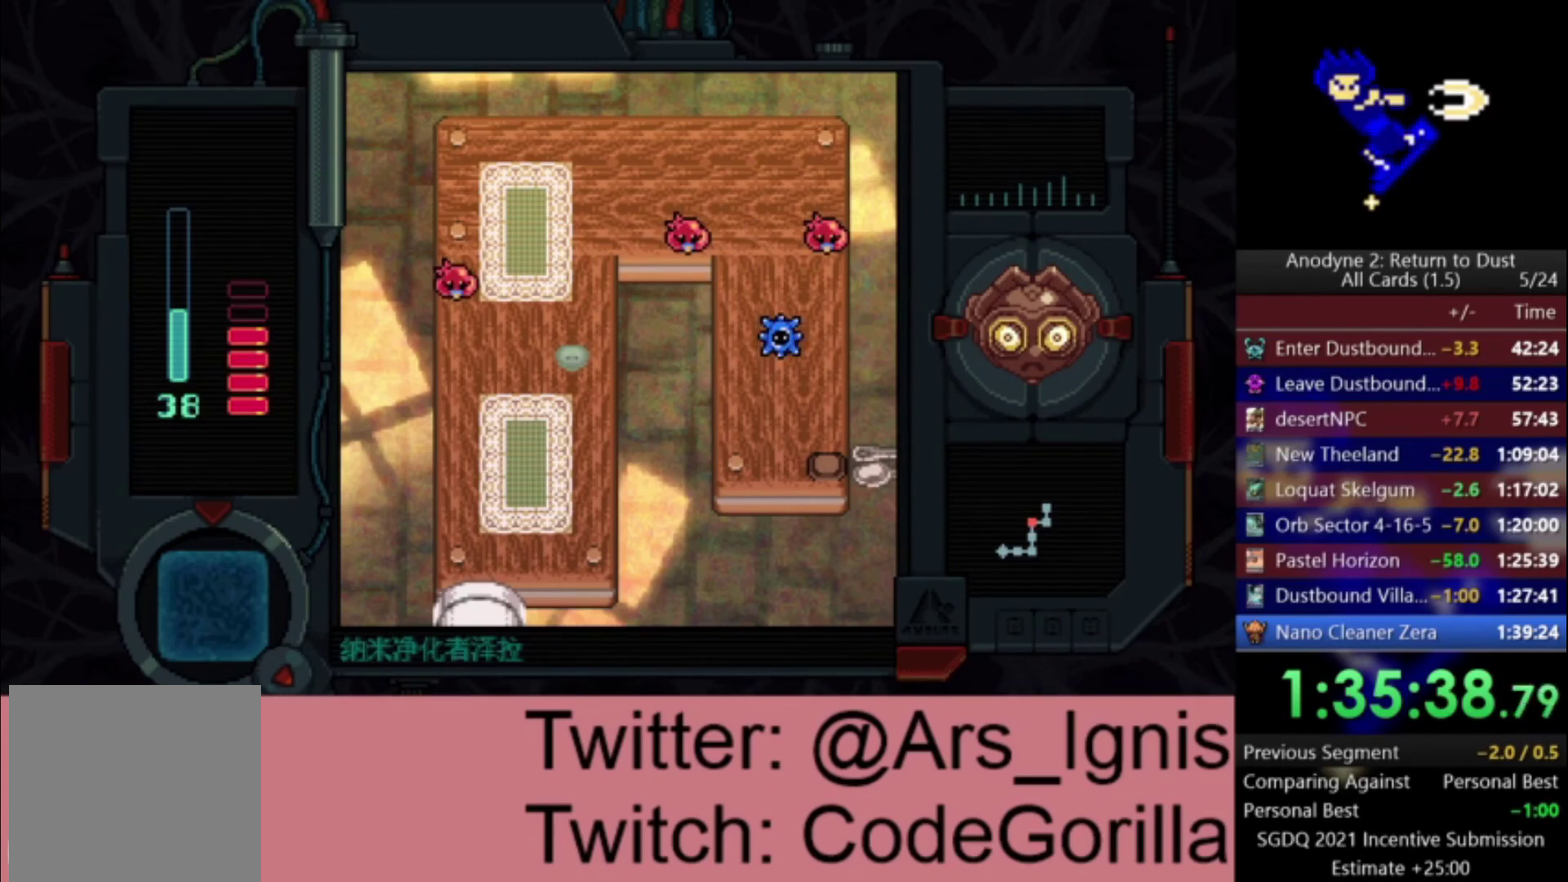
{"buttons": ["DPAD_DOWN", "DPAD_LEFT"], "right_stick": "center", "events": [[101, "DPAD_LEFT", "down"], [101, "DPAD_UP", "up"], [434, "DPAD_DOWN", "down"]]}
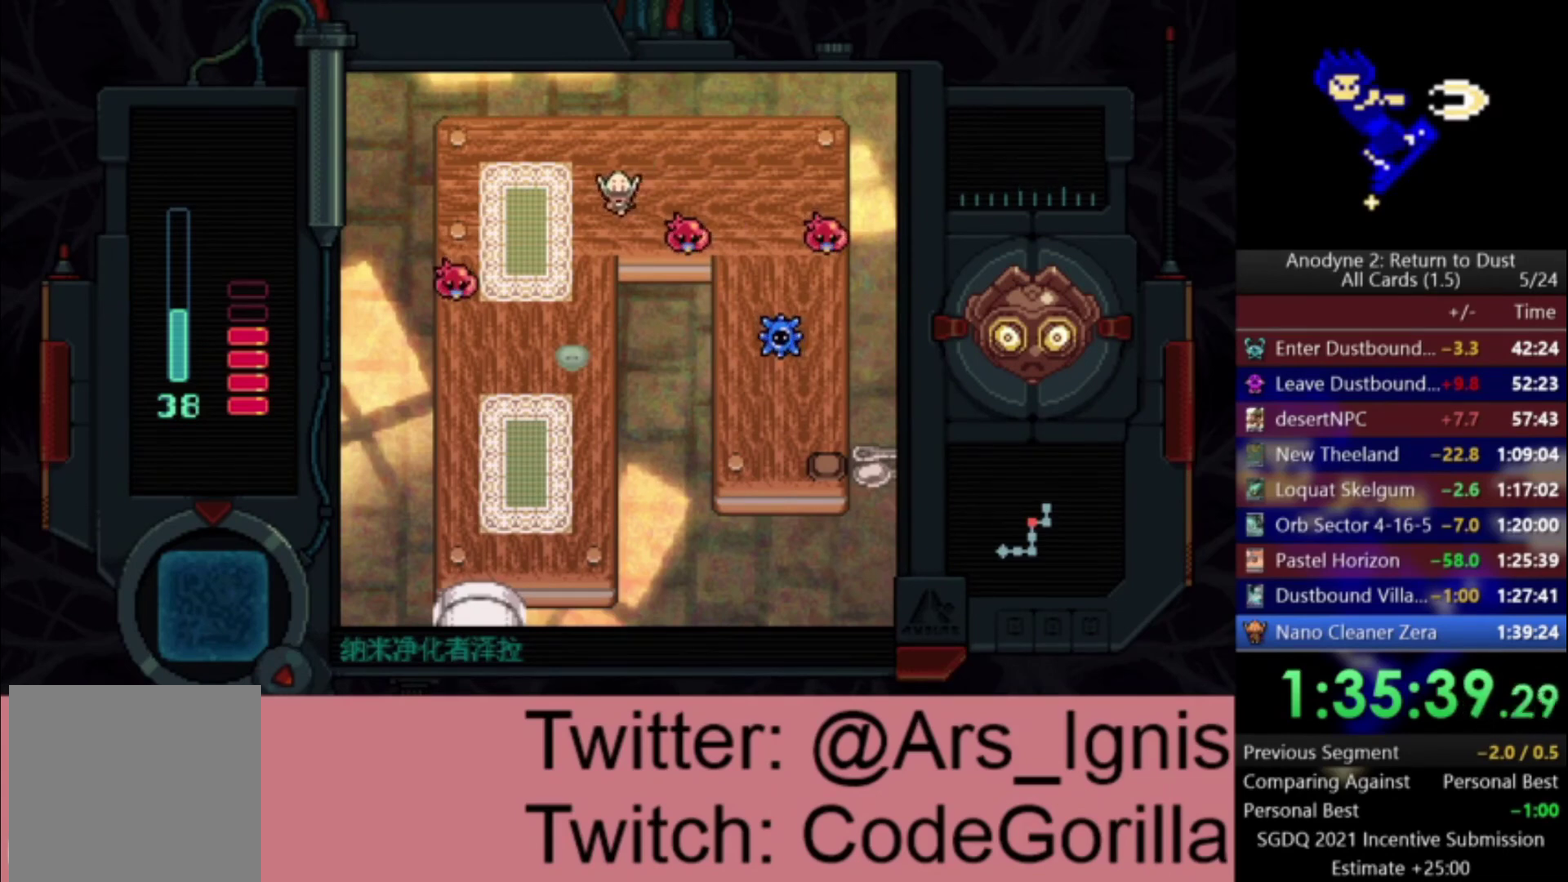
{"buttons": ["DPAD_DOWN"], "right_stick": "center", "events": [[500, "DPAD_LEFT", "up"]]}
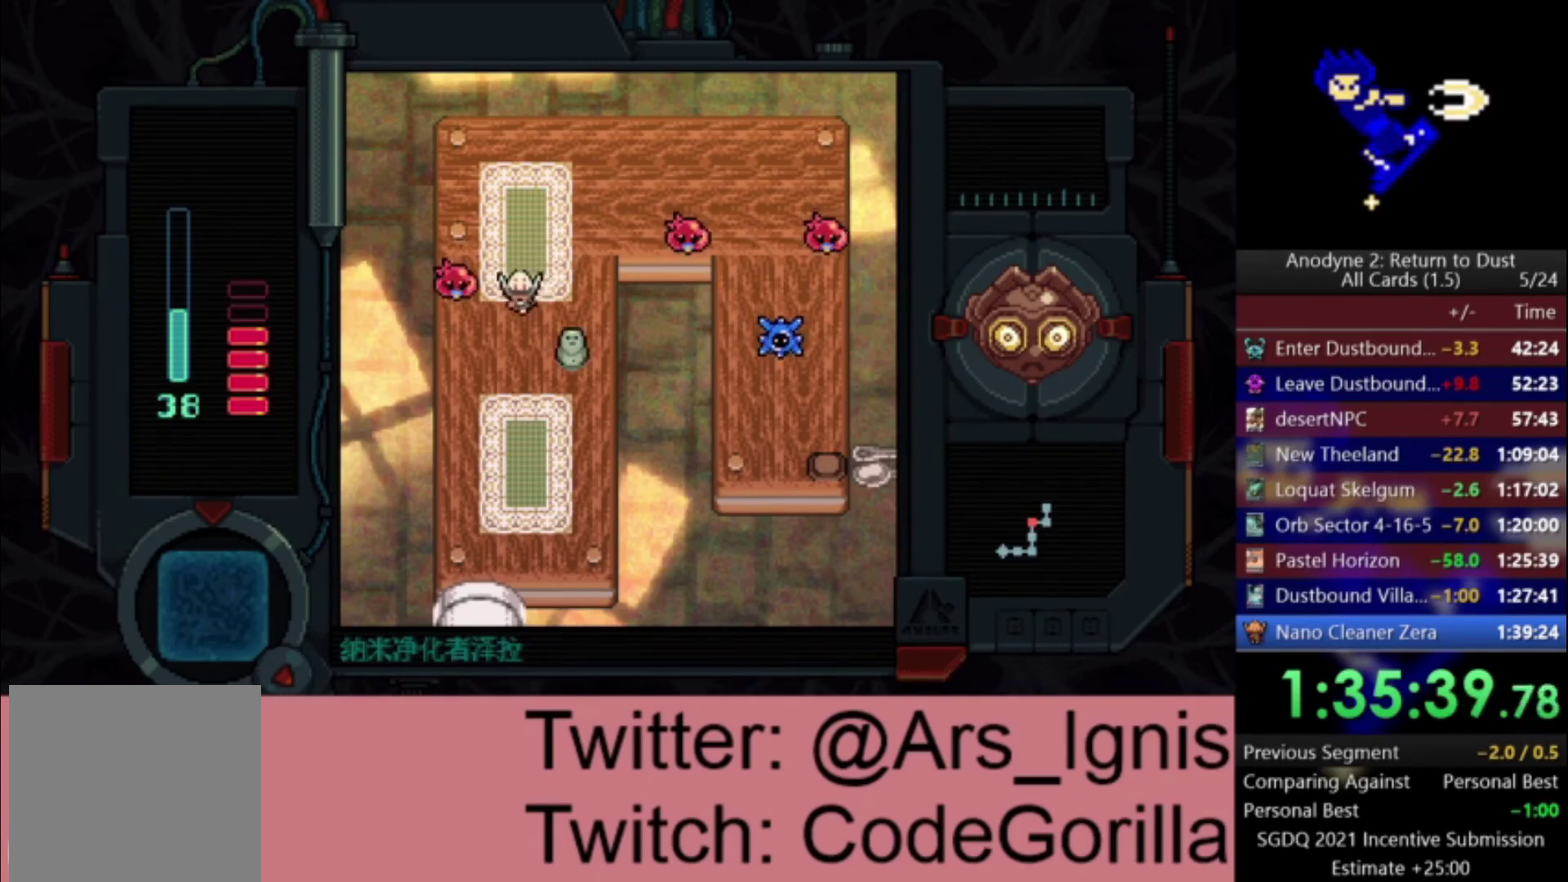
{"buttons": ["DPAD_DOWN"], "right_stick": "center", "events": [[101, "DPAD_LEFT", "down"], [201, "DPAD_LEFT", "up"]]}
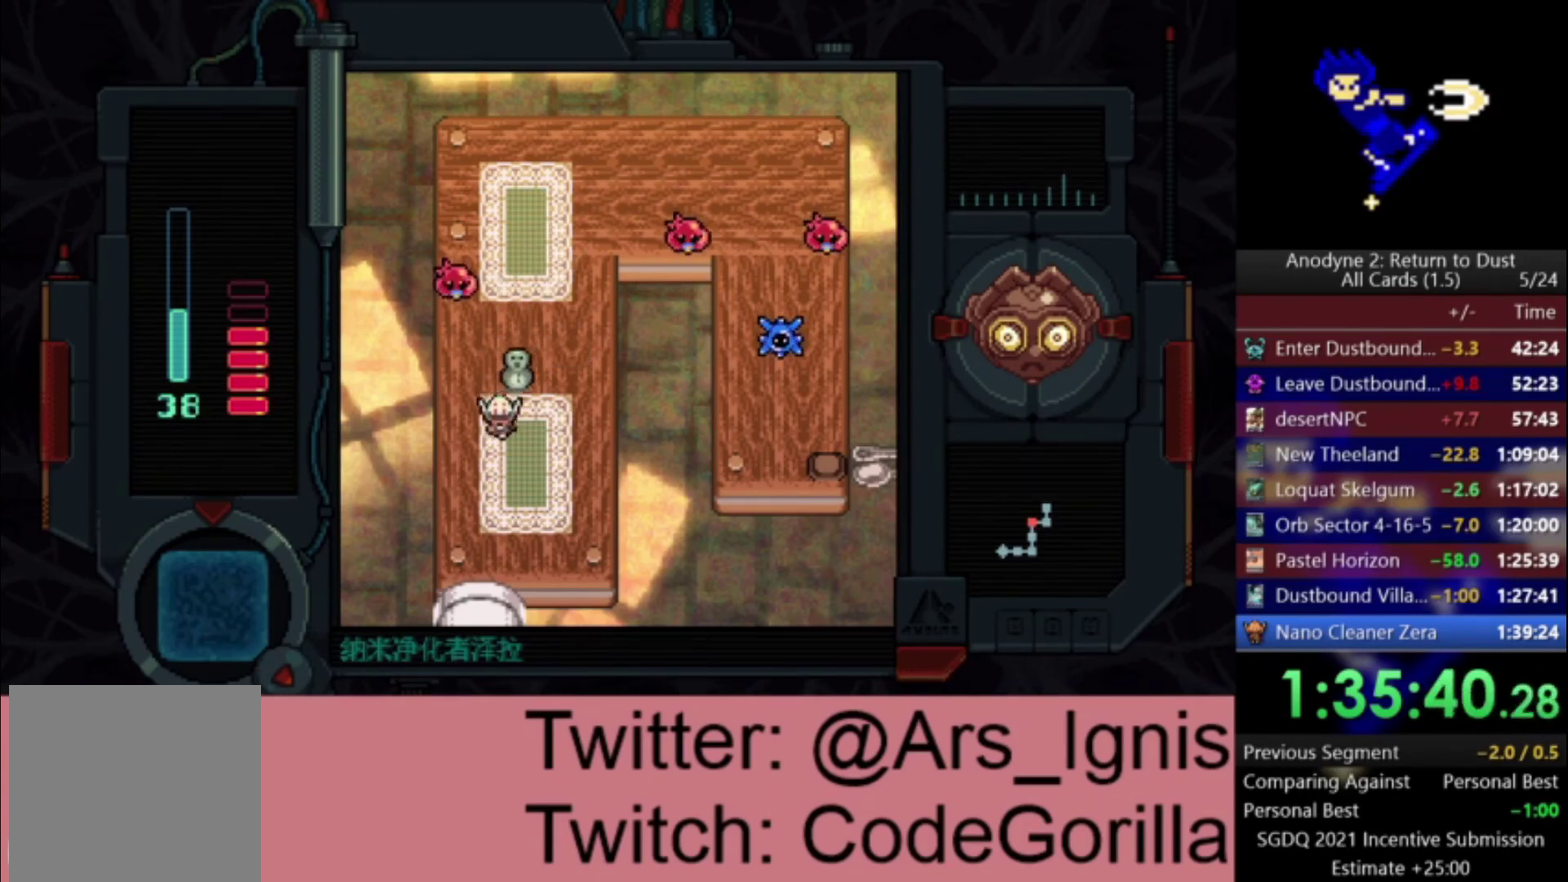
{"buttons": ["DPAD_DOWN"], "right_stick": "center", "events": []}
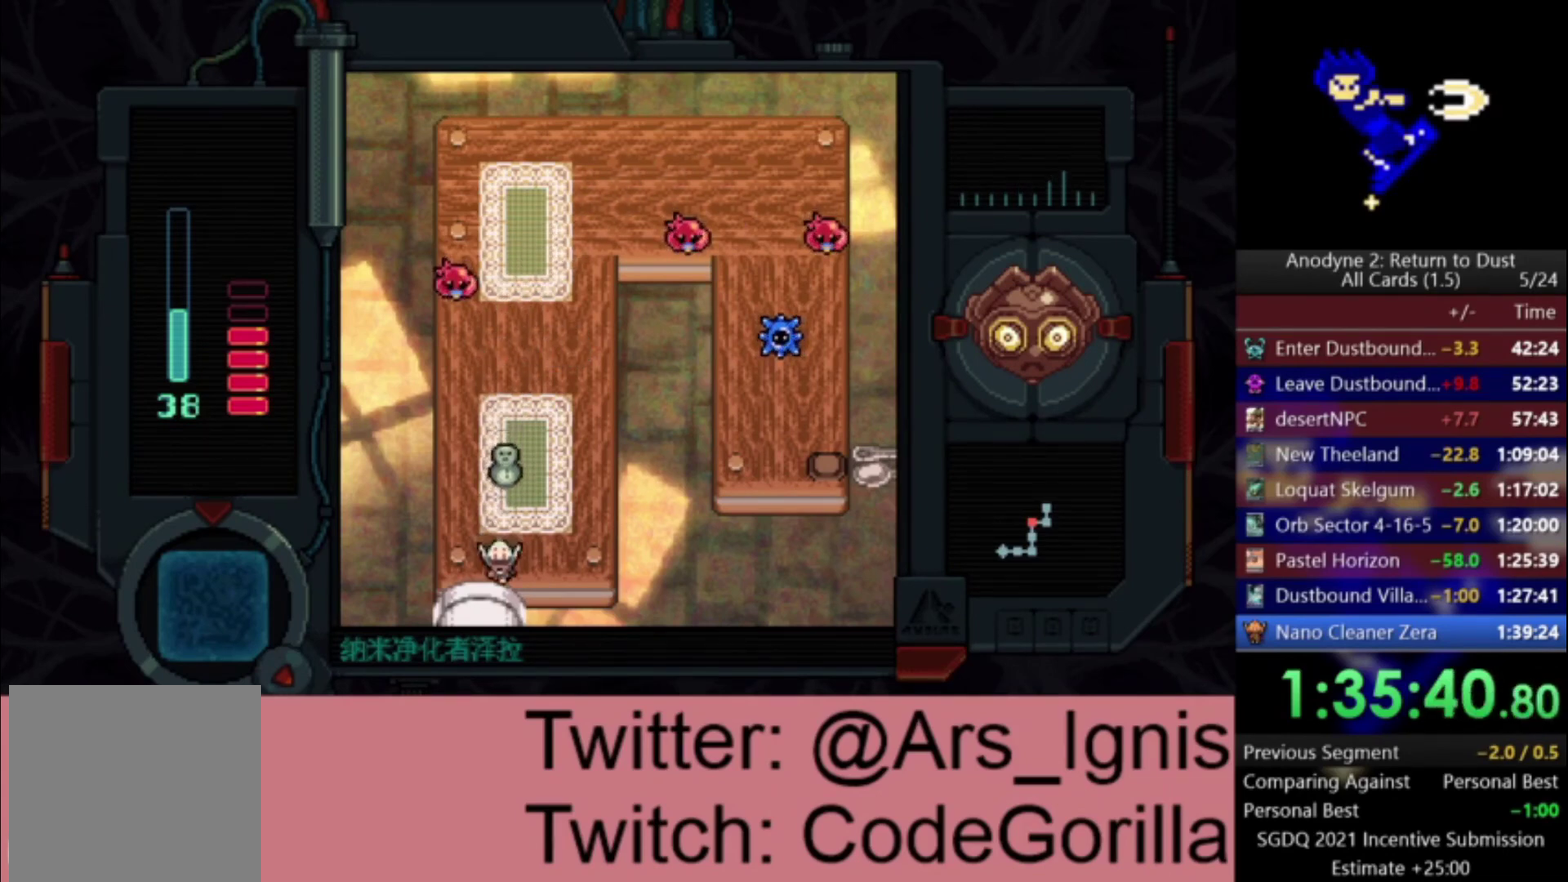
{"buttons": ["DPAD_DOWN"], "right_stick": "center", "events": []}
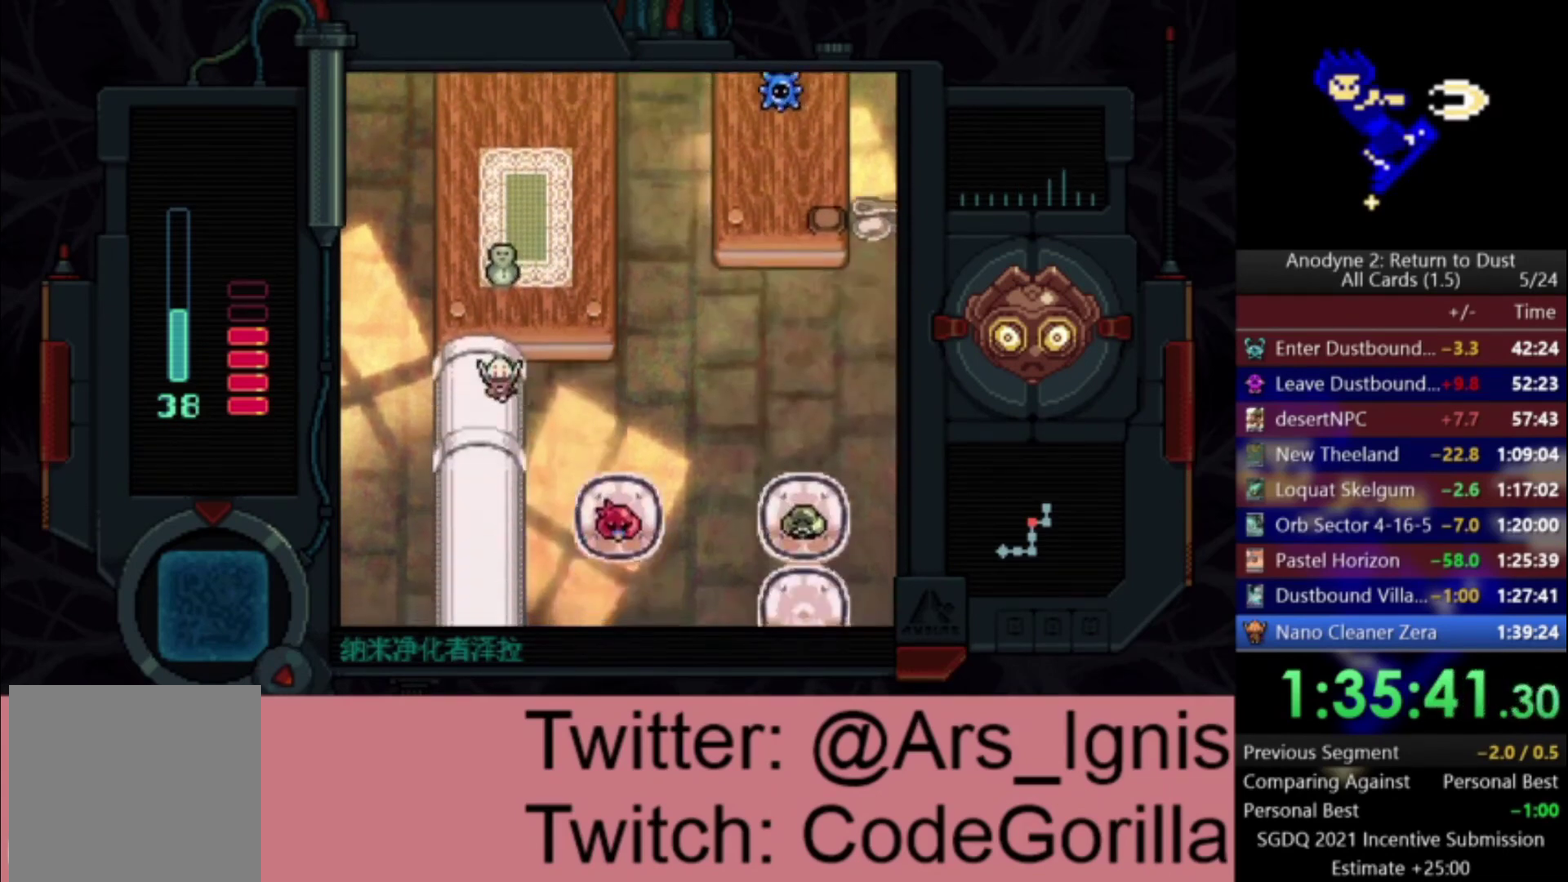
{"buttons": ["DPAD_DOWN"], "right_stick": "center", "events": []}
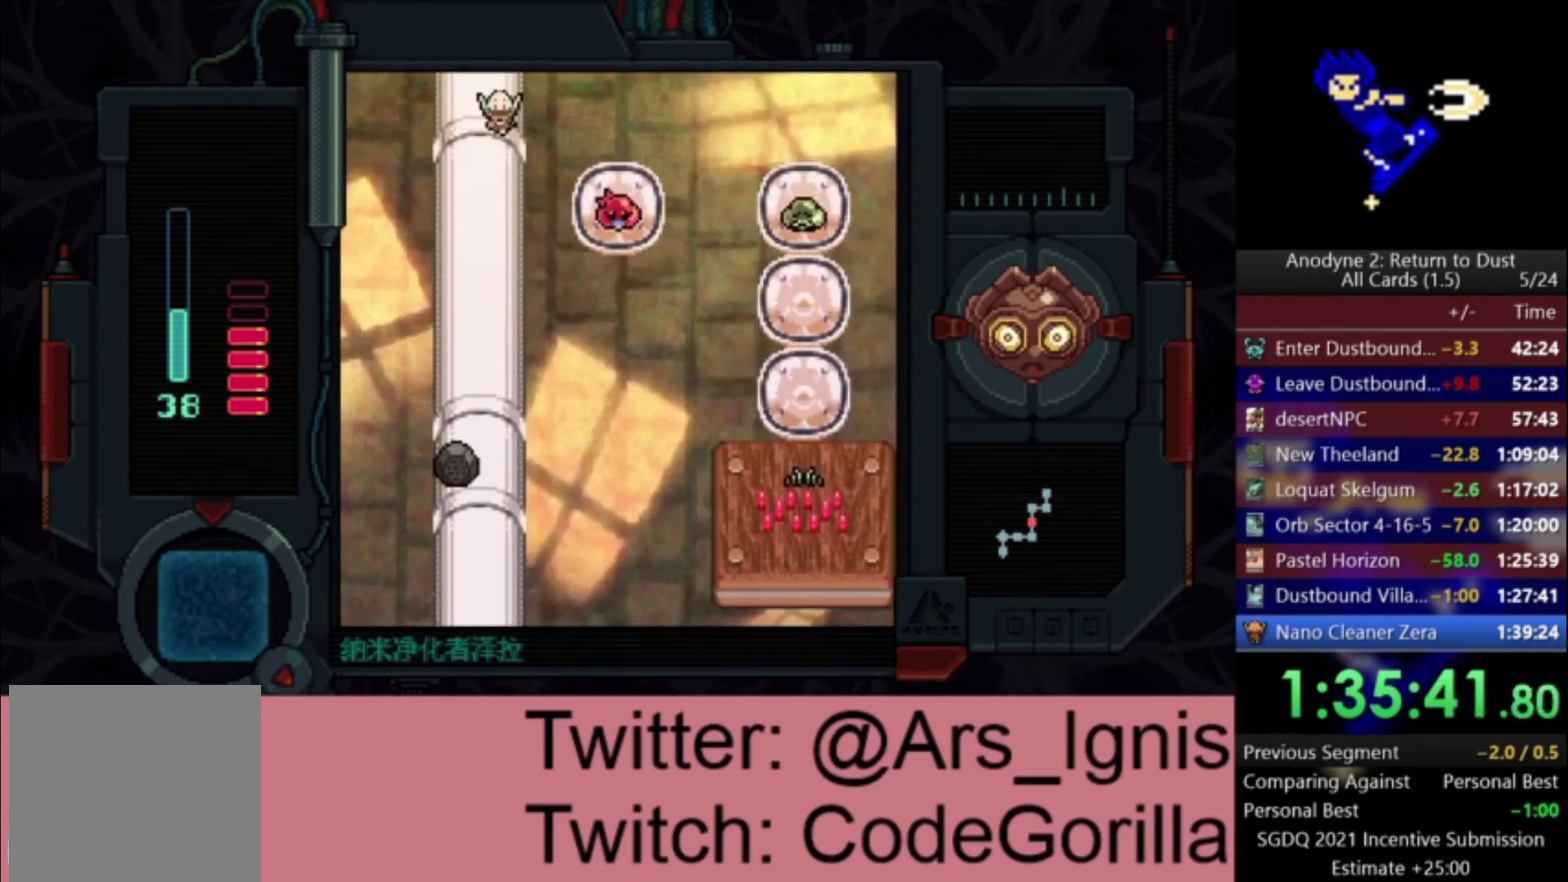
{"buttons": ["DPAD_DOWN"], "right_stick": "center", "events": []}
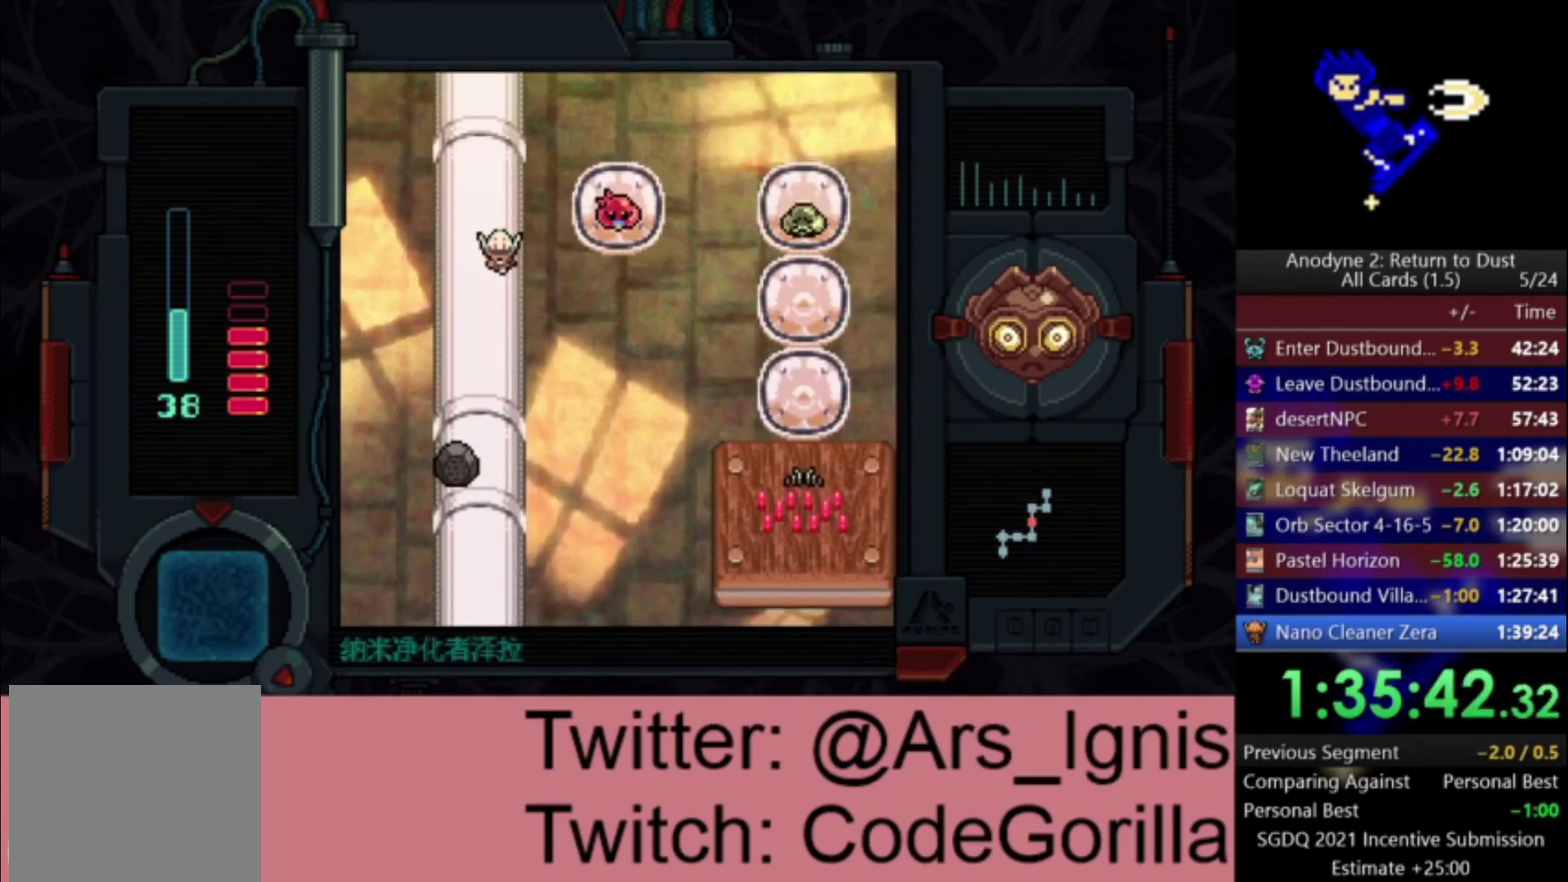
{"buttons": ["DPAD_DOWN"], "right_stick": "center", "events": []}
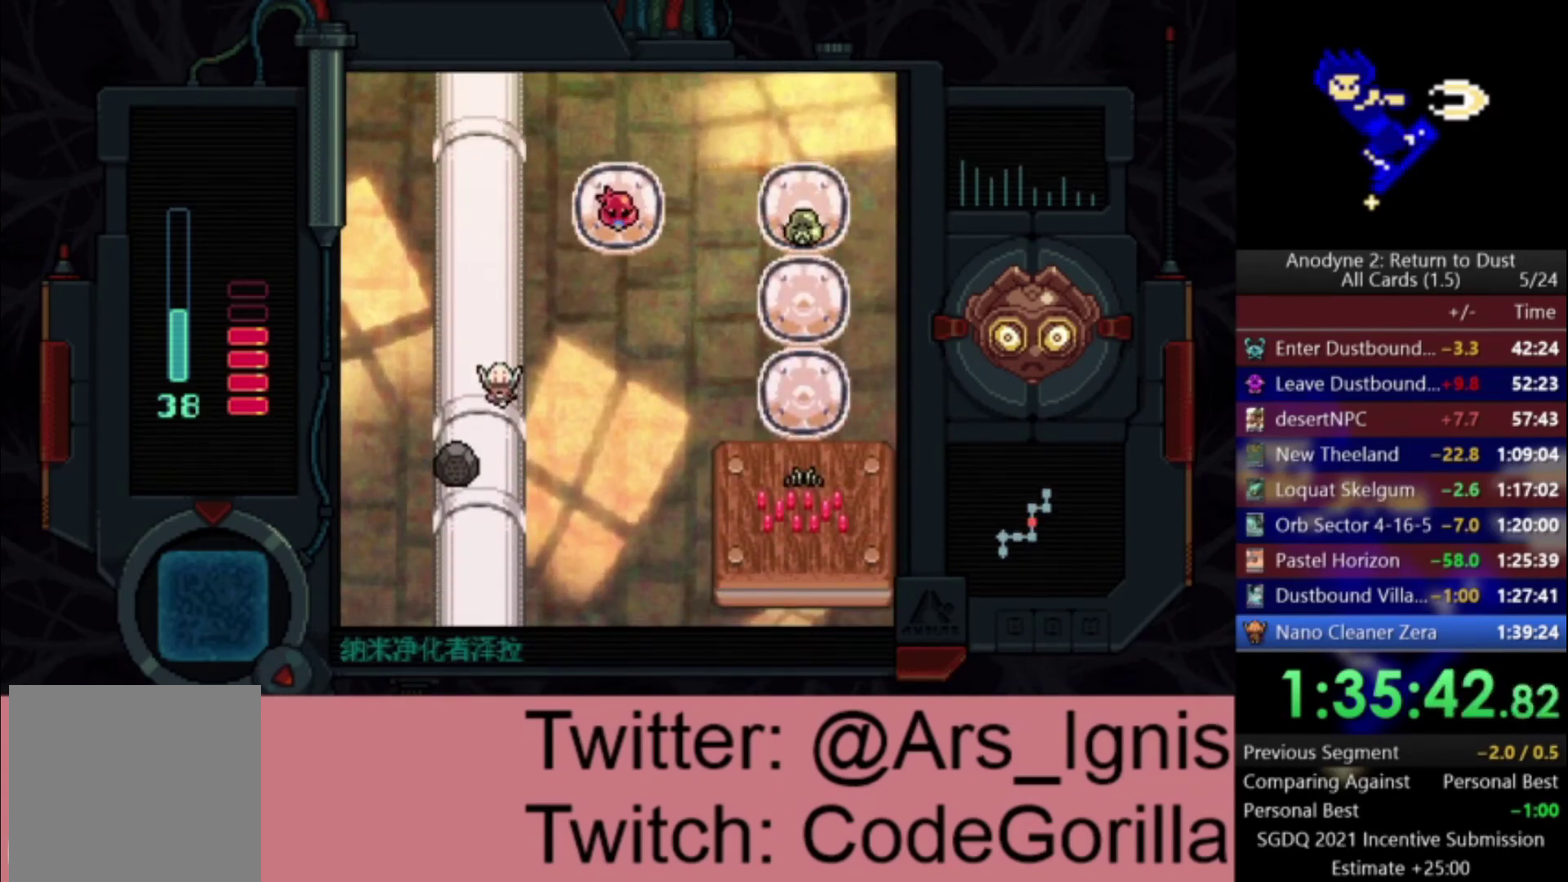
{"buttons": ["DPAD_DOWN", "DPAD_LEFT"], "right_stick": "center", "events": [[468, "DPAD_LEFT", "down"]]}
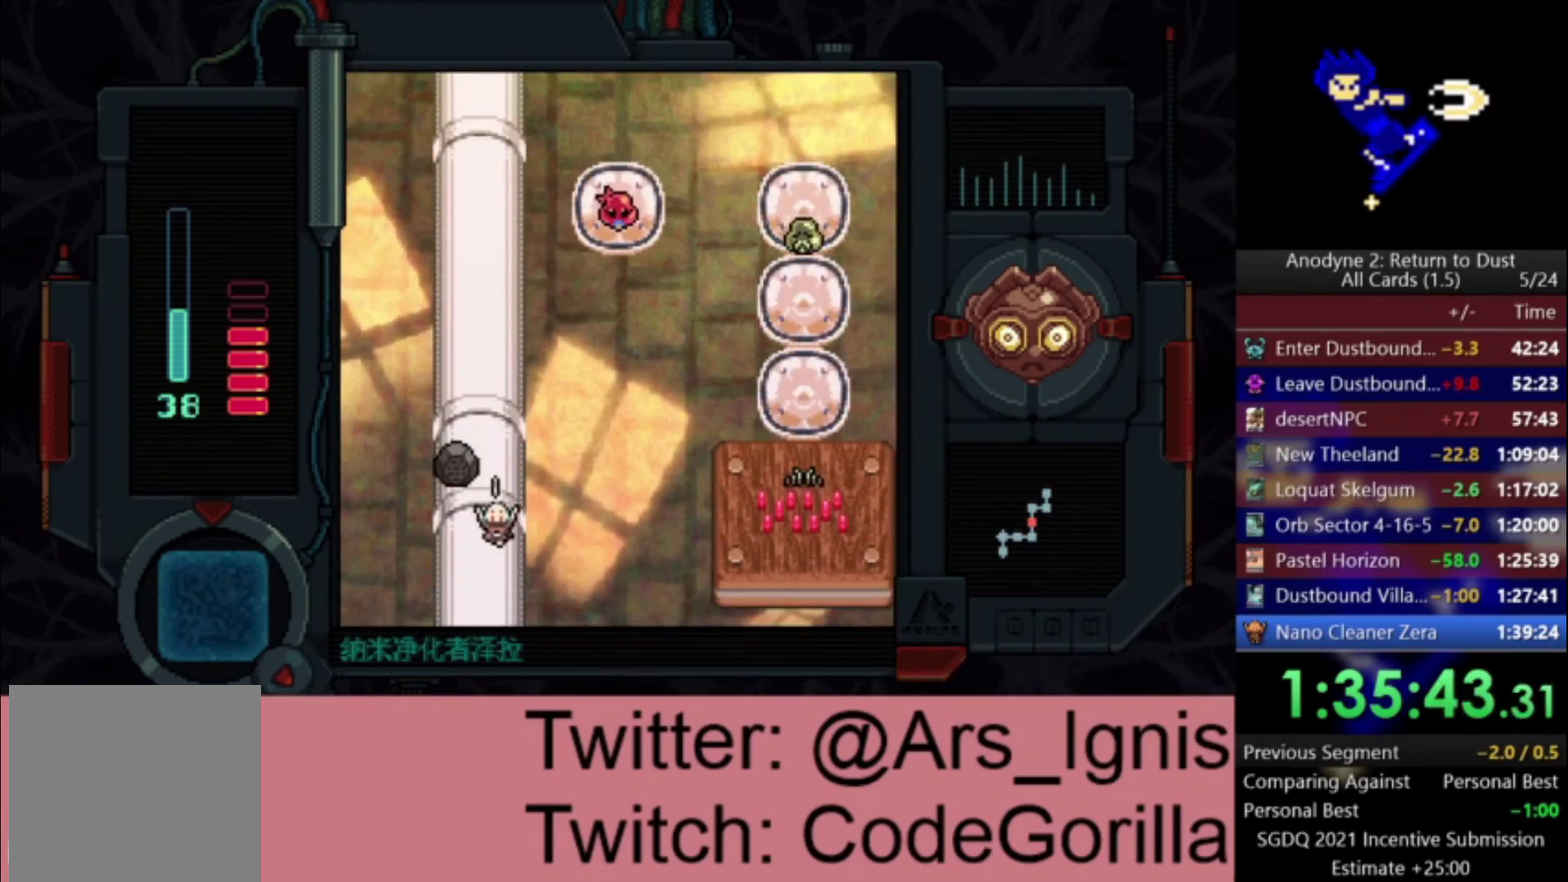
{"buttons": ["DPAD_DOWN"], "right_stick": "center", "events": [[234, "DPAD_LEFT", "up"]]}
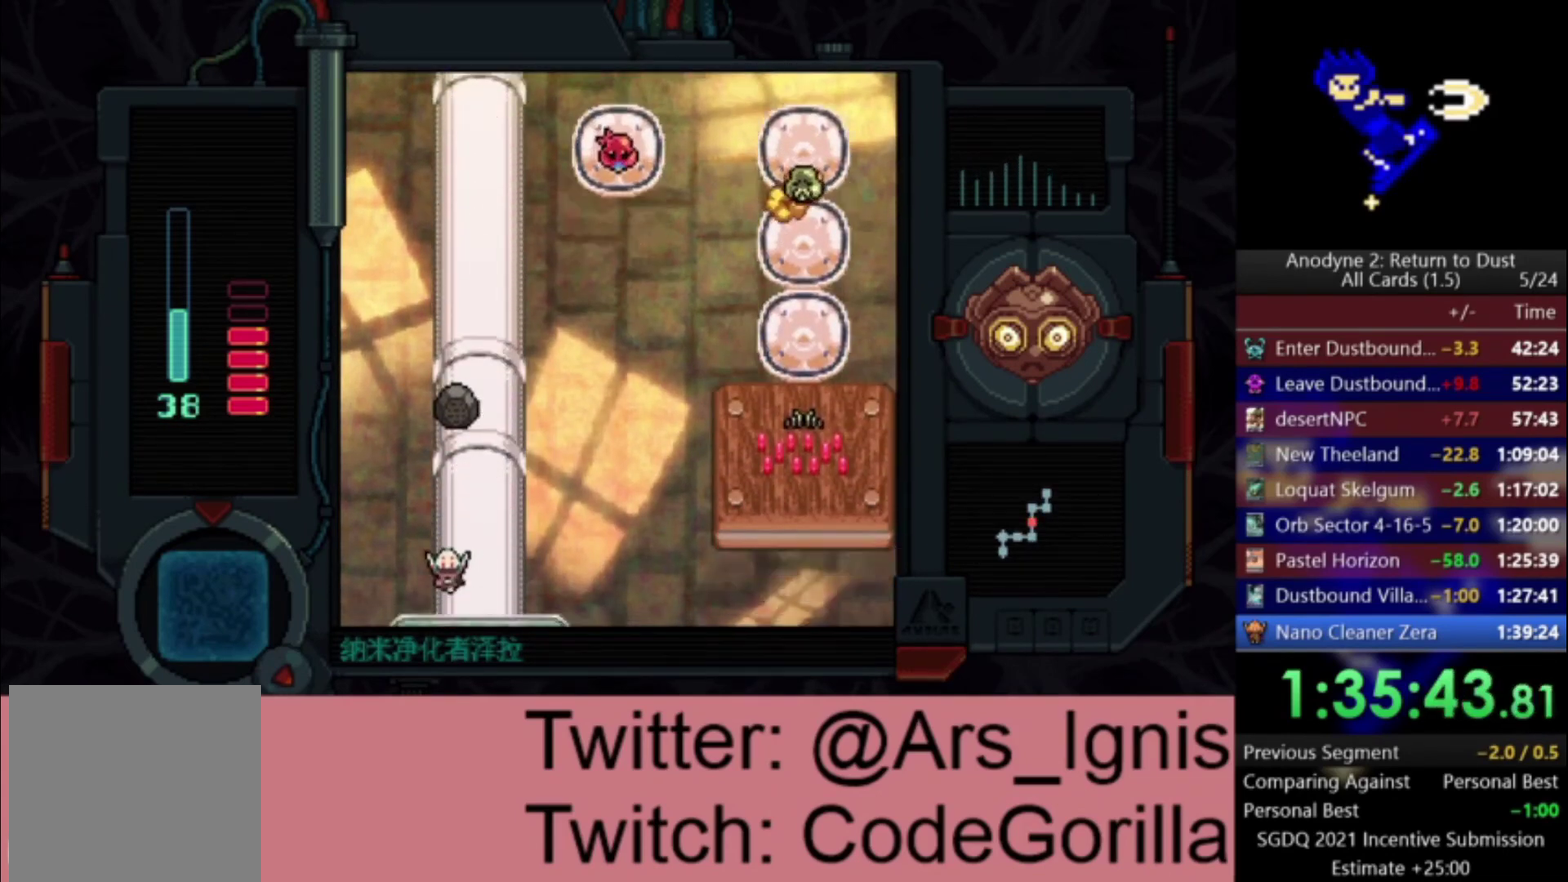
{"buttons": ["DPAD_DOWN"], "right_stick": "center", "events": []}
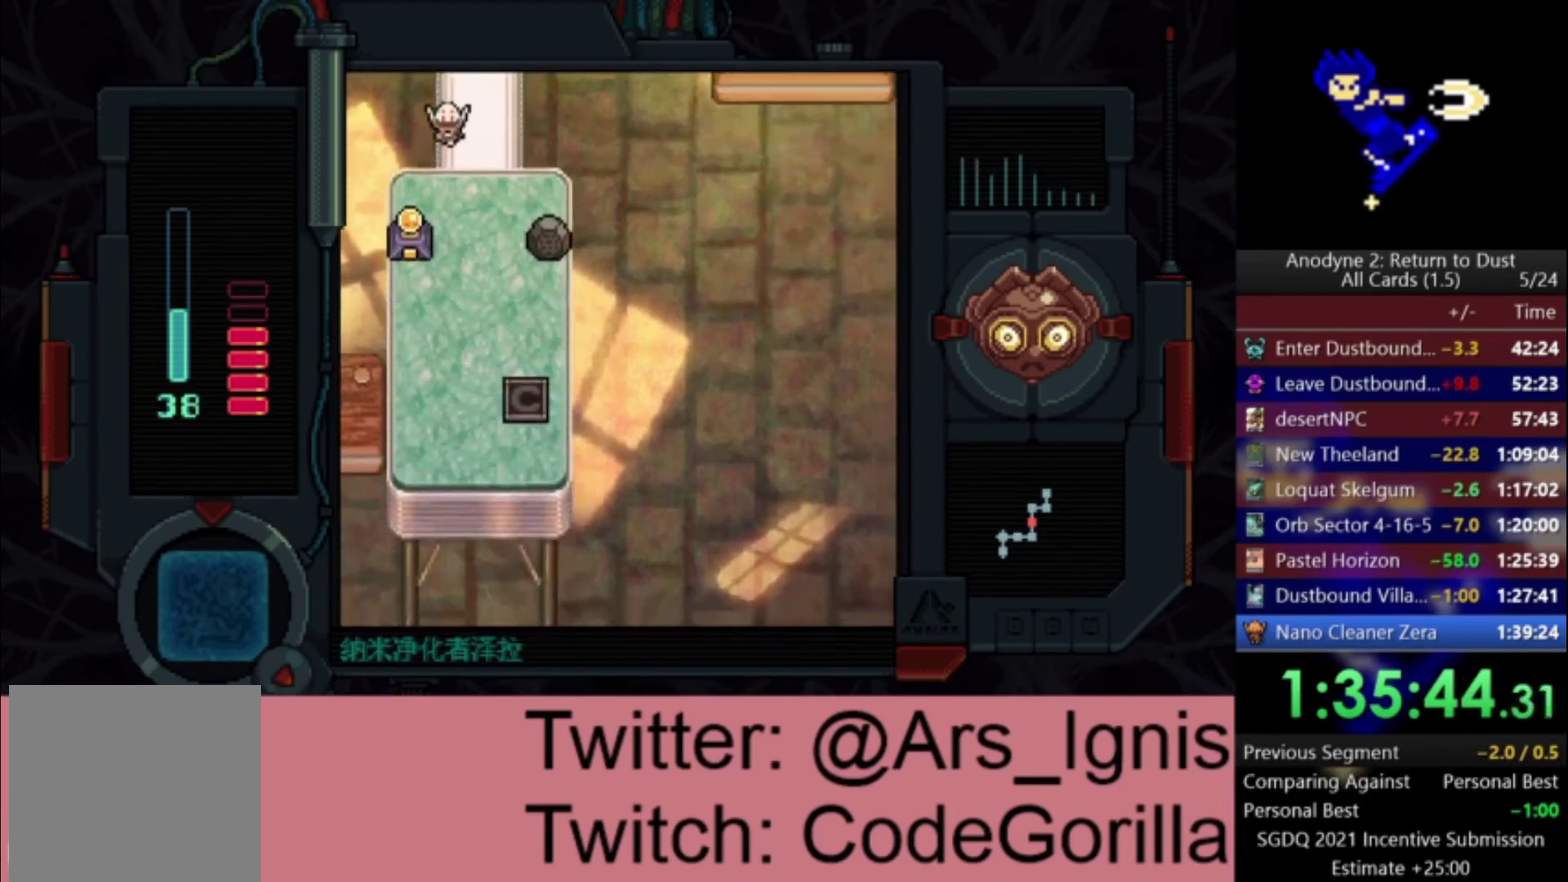
{"buttons": ["DPAD_DOWN"], "right_stick": "center", "events": []}
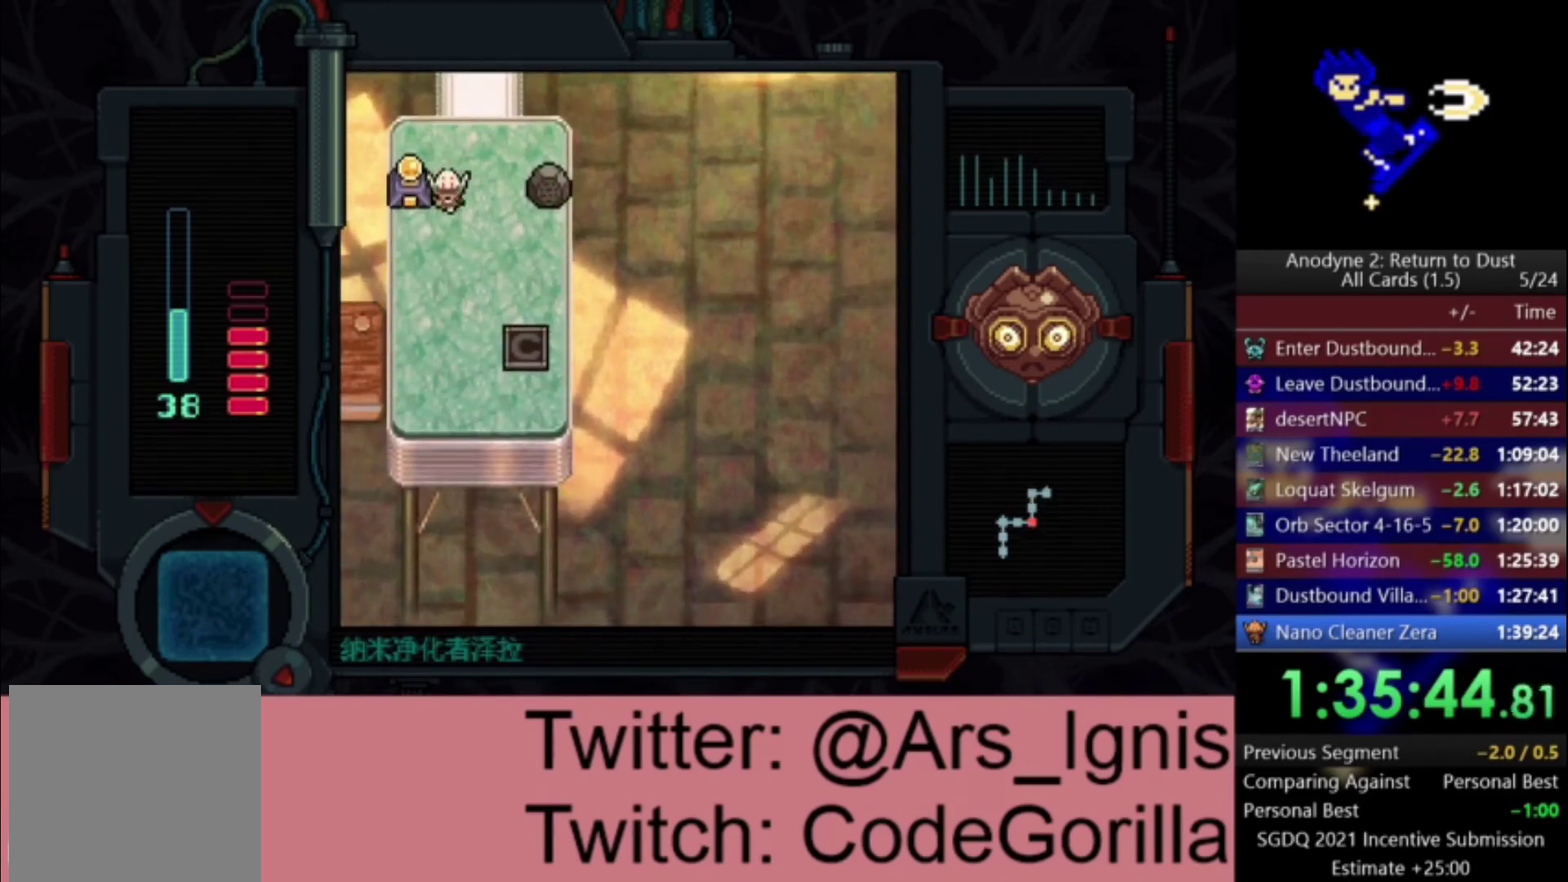
{"buttons": ["DPAD_LEFT"], "right_stick": "center", "events": [[434, "DPAD_LEFT", "down"], [468, "DPAD_DOWN", "up"]]}
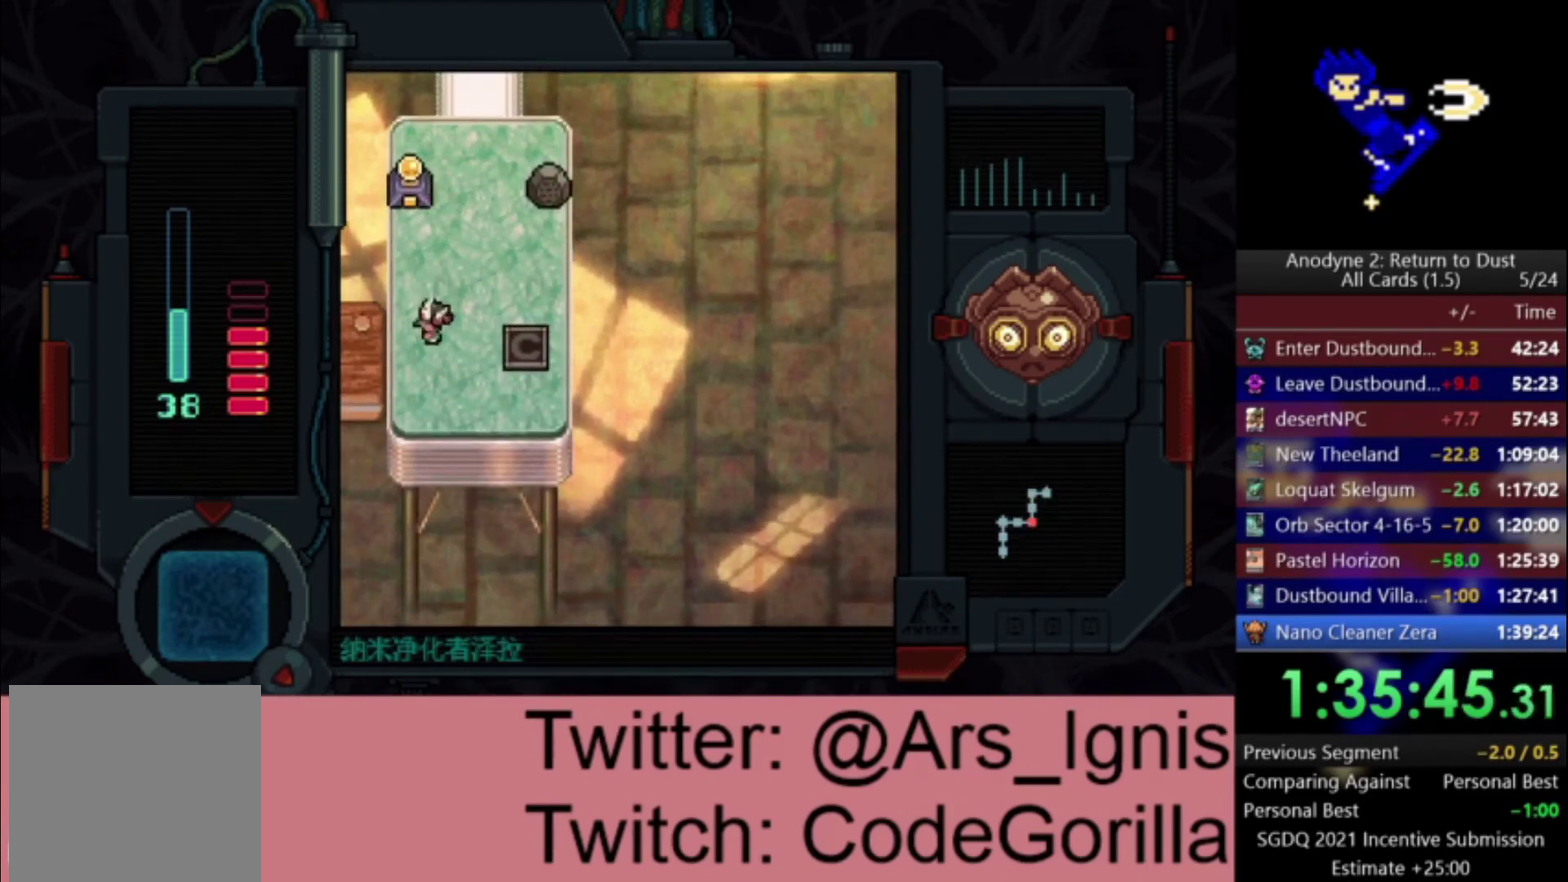
{"buttons": ["DPAD_LEFT"], "right_stick": "center", "events": []}
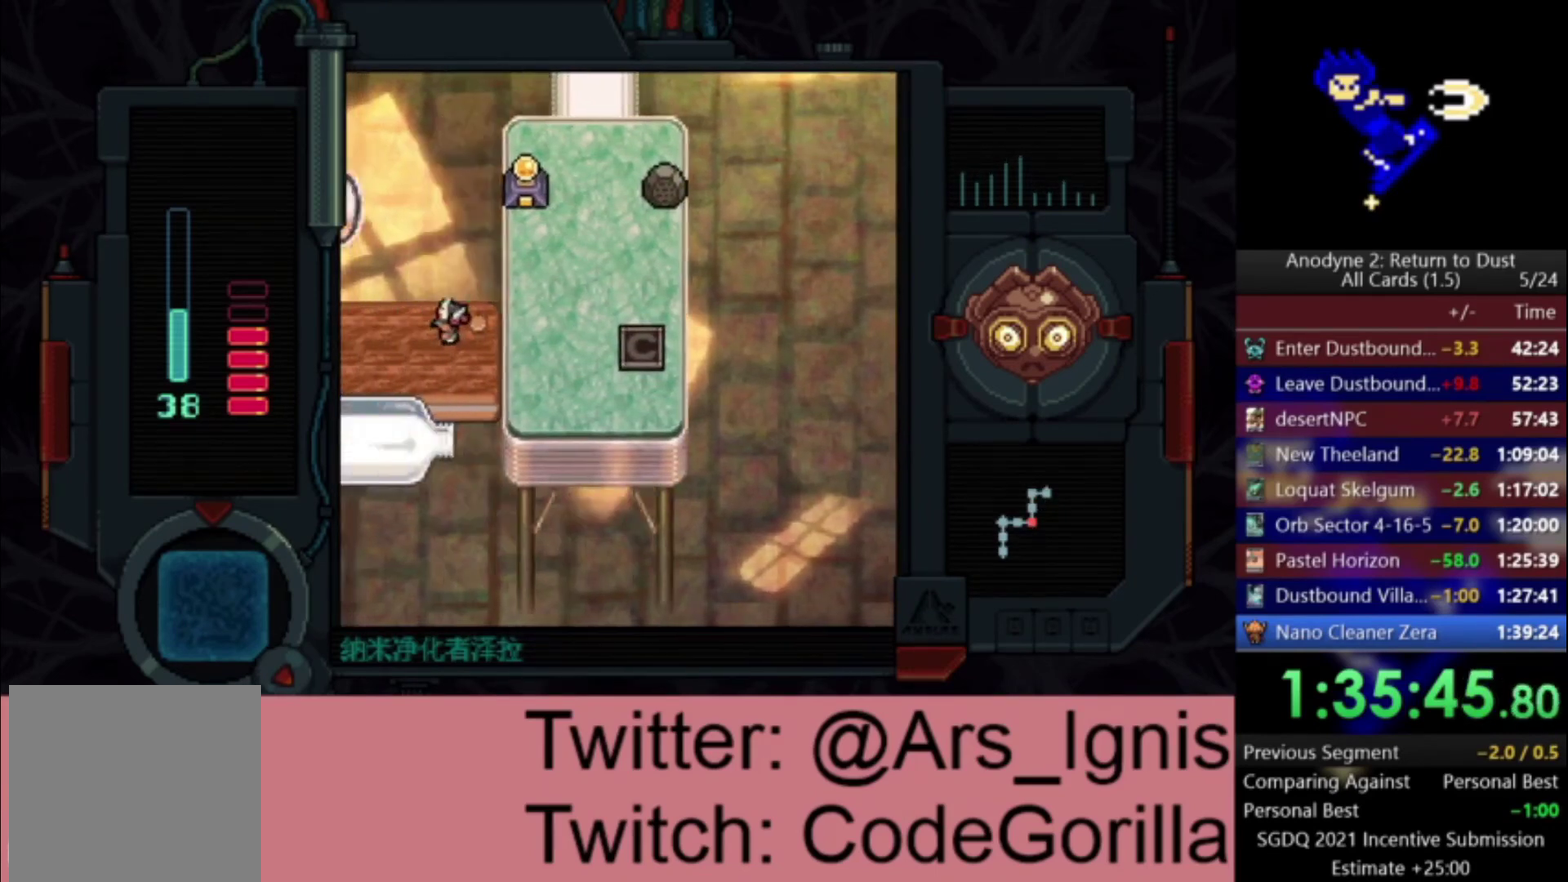
{"buttons": ["DPAD_LEFT"], "right_stick": "center", "events": []}
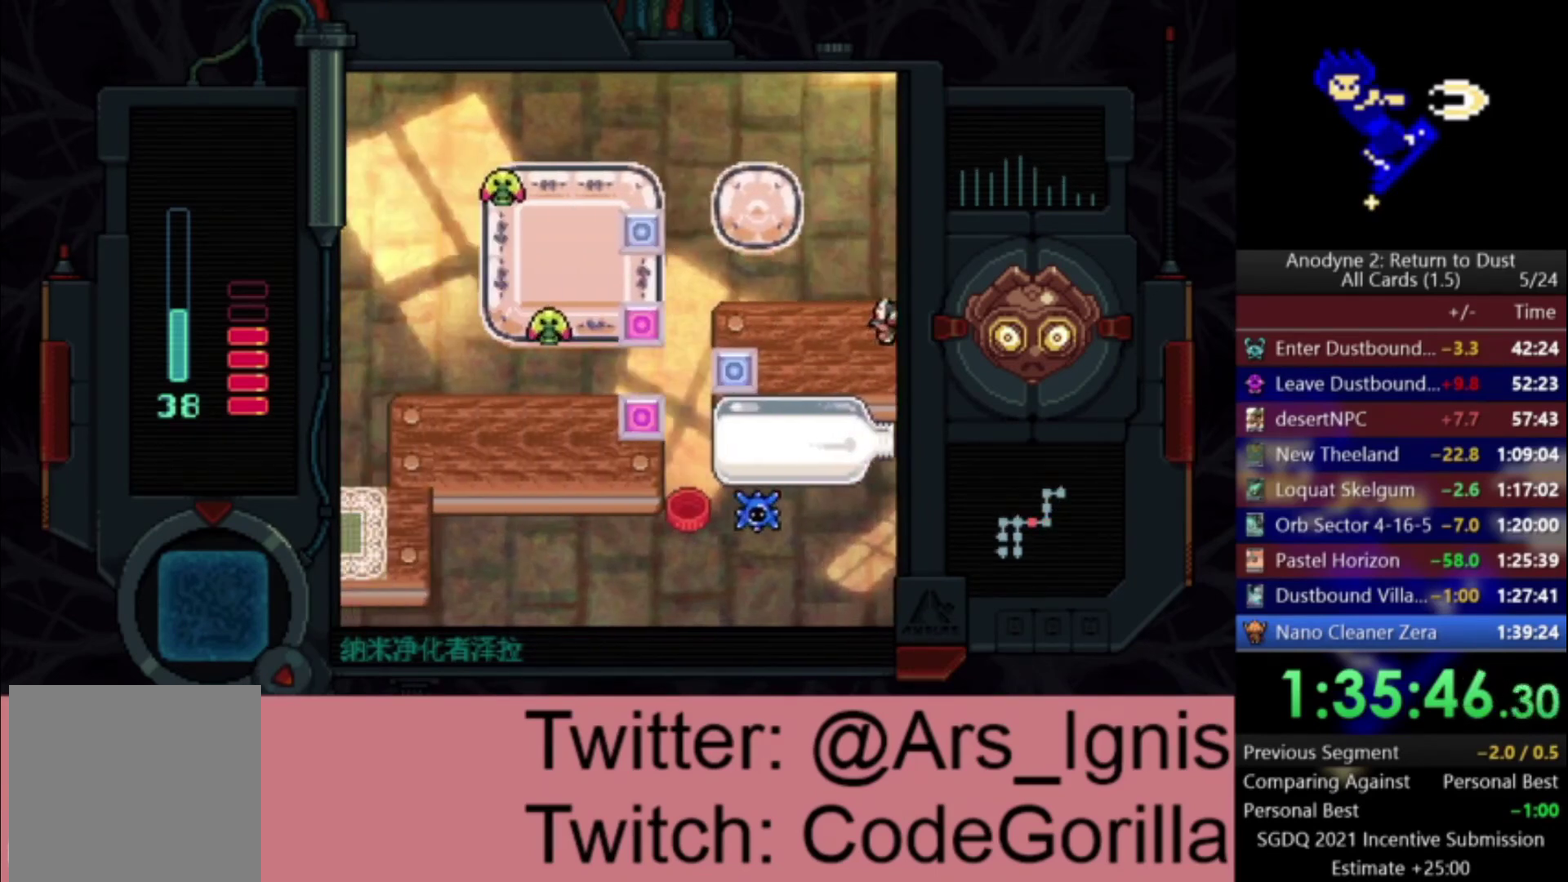
{"buttons": ["DPAD_DOWN", "DPAD_LEFT"], "right_stick": "center", "events": [[500, "DPAD_DOWN", "down"]]}
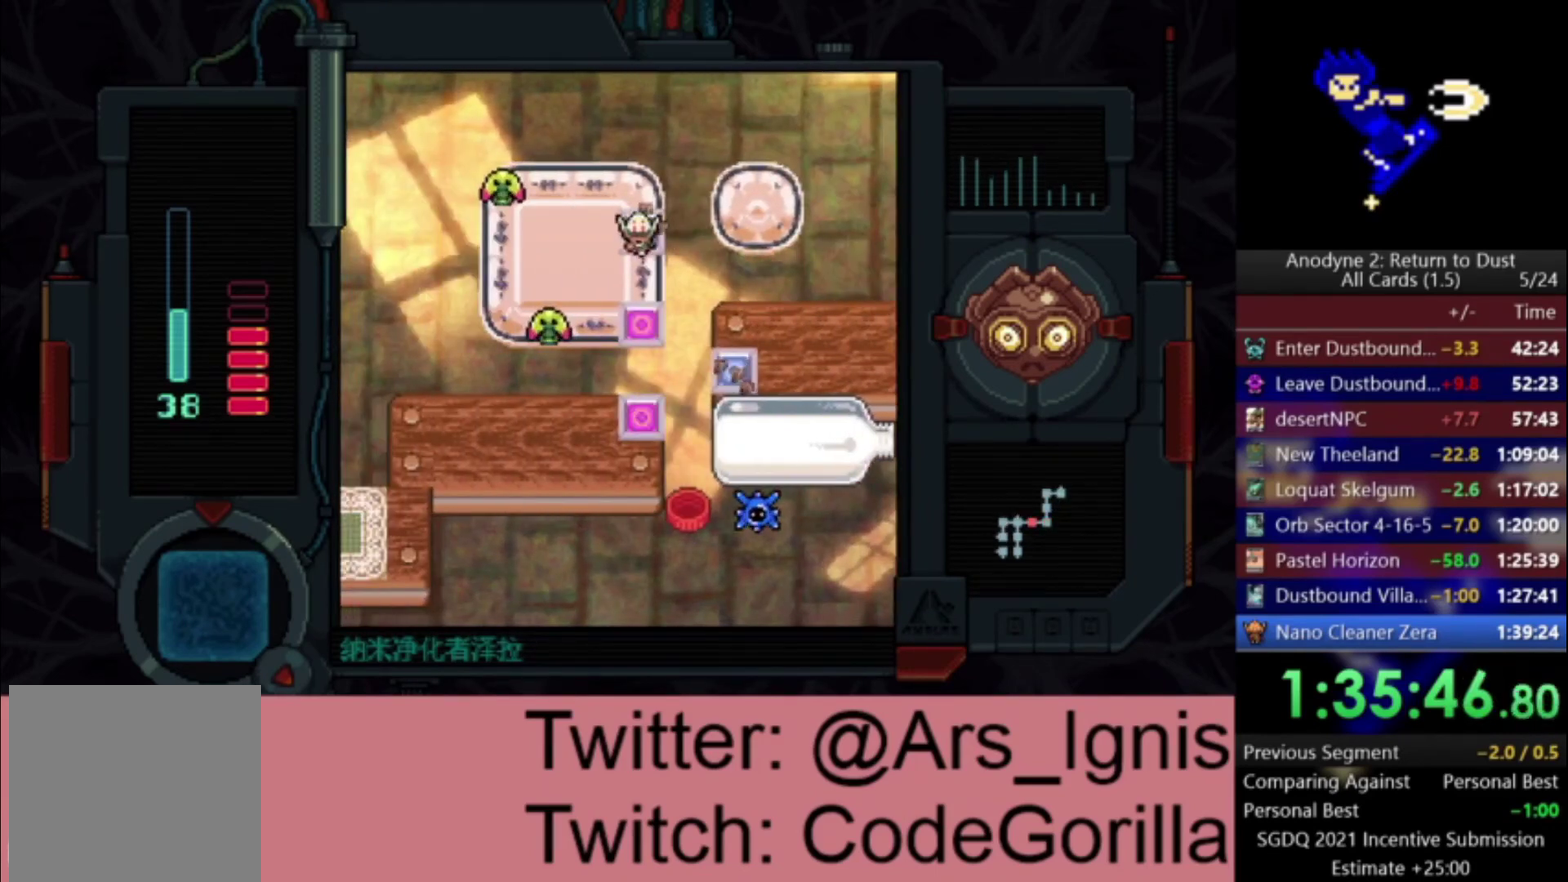
{"buttons": ["DPAD_DOWN", "DPAD_RIGHT"], "right_stick": "center", "events": [[201, "DPAD_LEFT", "up"], [301, "DPAD_RIGHT", "down"], [401, "DPAD_DOWN", "up"], [468, "DPAD_DOWN", "down"]]}
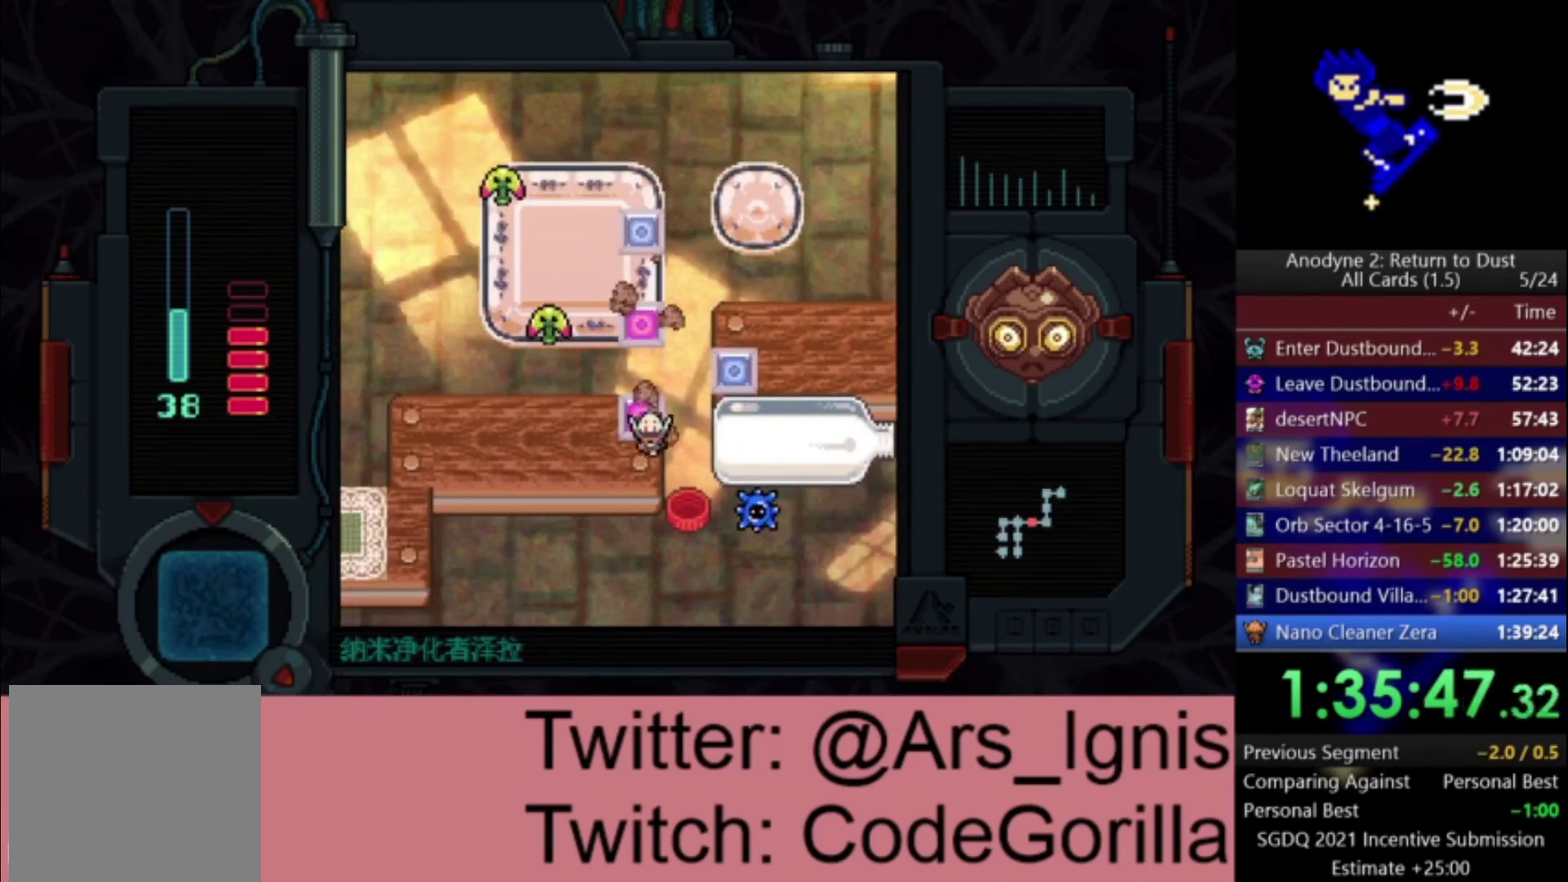
{"buttons": ["DPAD_LEFT"], "right_stick": "center", "events": [[33, "DPAD_RIGHT", "up"], [200, "DPAD_LEFT", "down"], [267, "DPAD_DOWN", "up"]]}
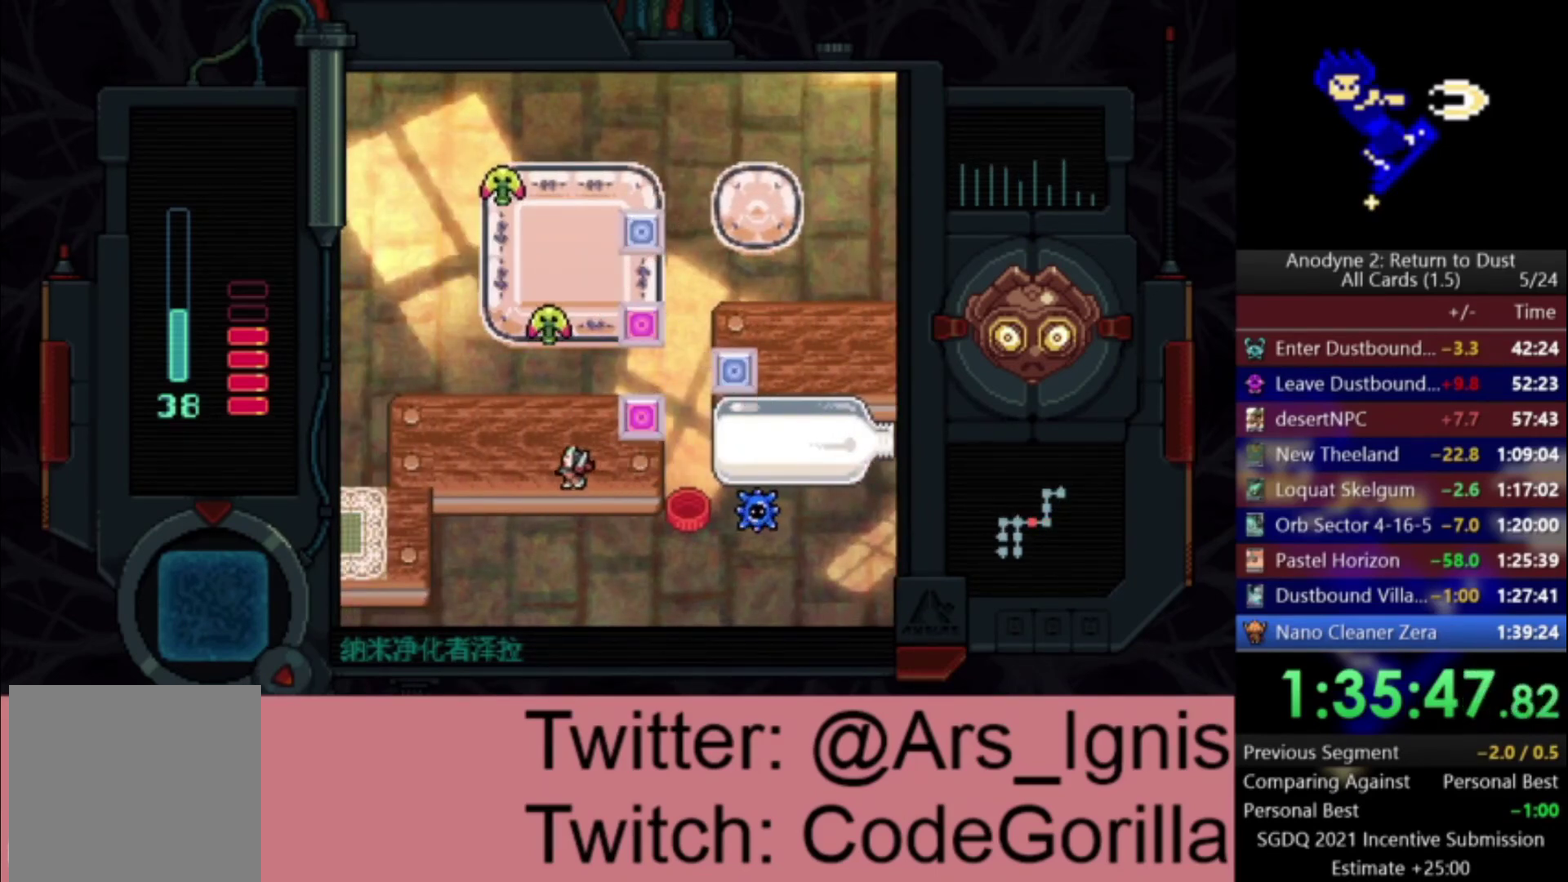
{"buttons": ["DPAD_LEFT"], "right_stick": "center", "events": []}
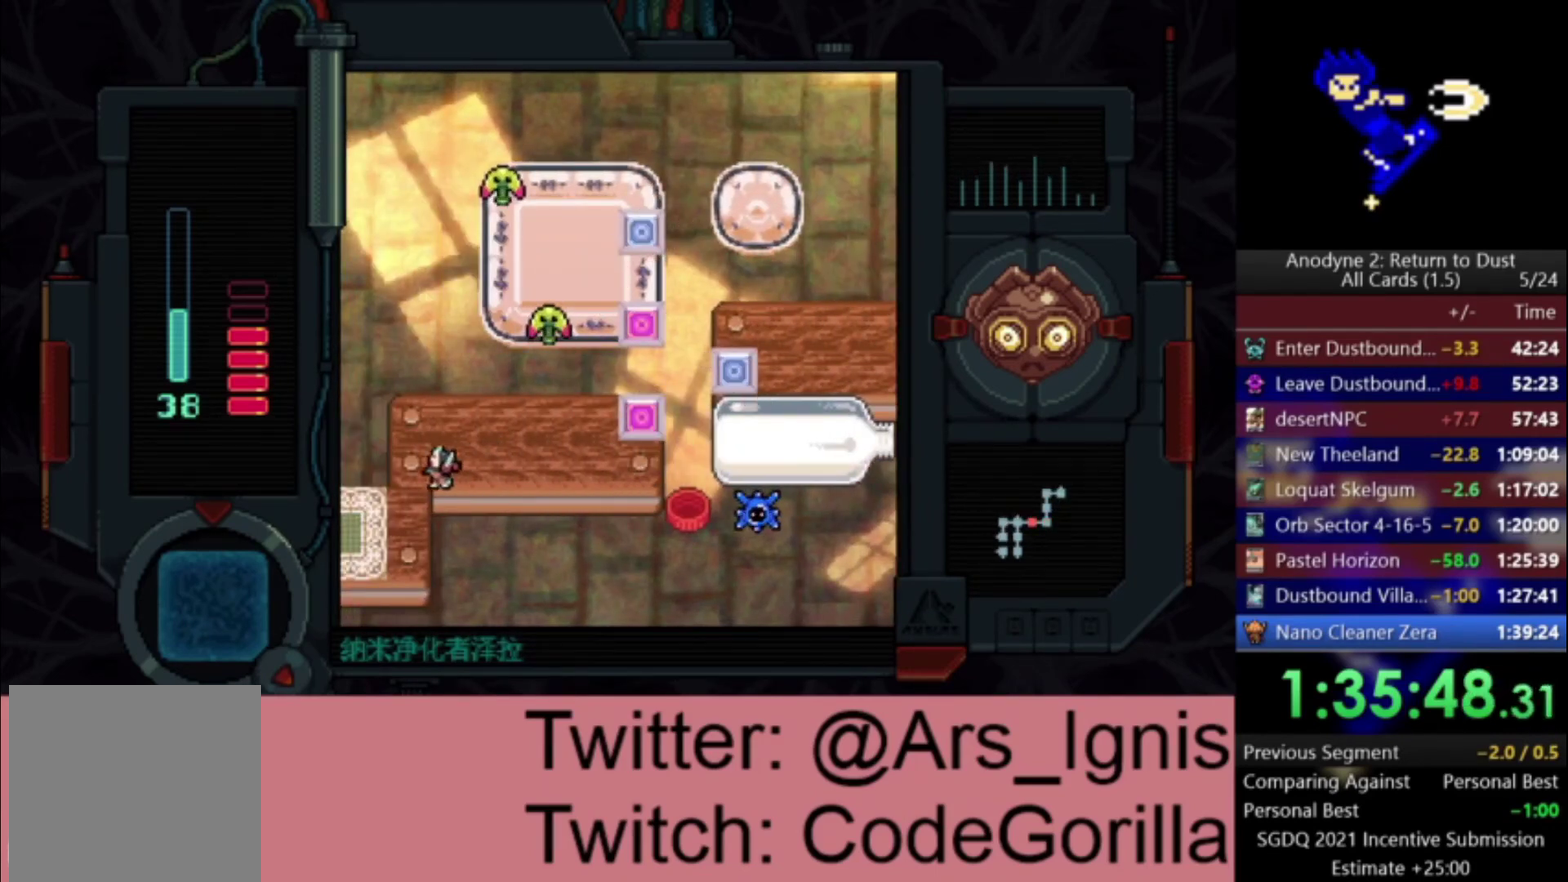
{"buttons": ["DPAD_LEFT"], "right_stick": "center", "events": [[33, "DPAD_DOWN", "down"], [67, "DPAD_LEFT", "up"], [133, "DPAD_LEFT", "down"], [267, "DPAD_DOWN", "up"]]}
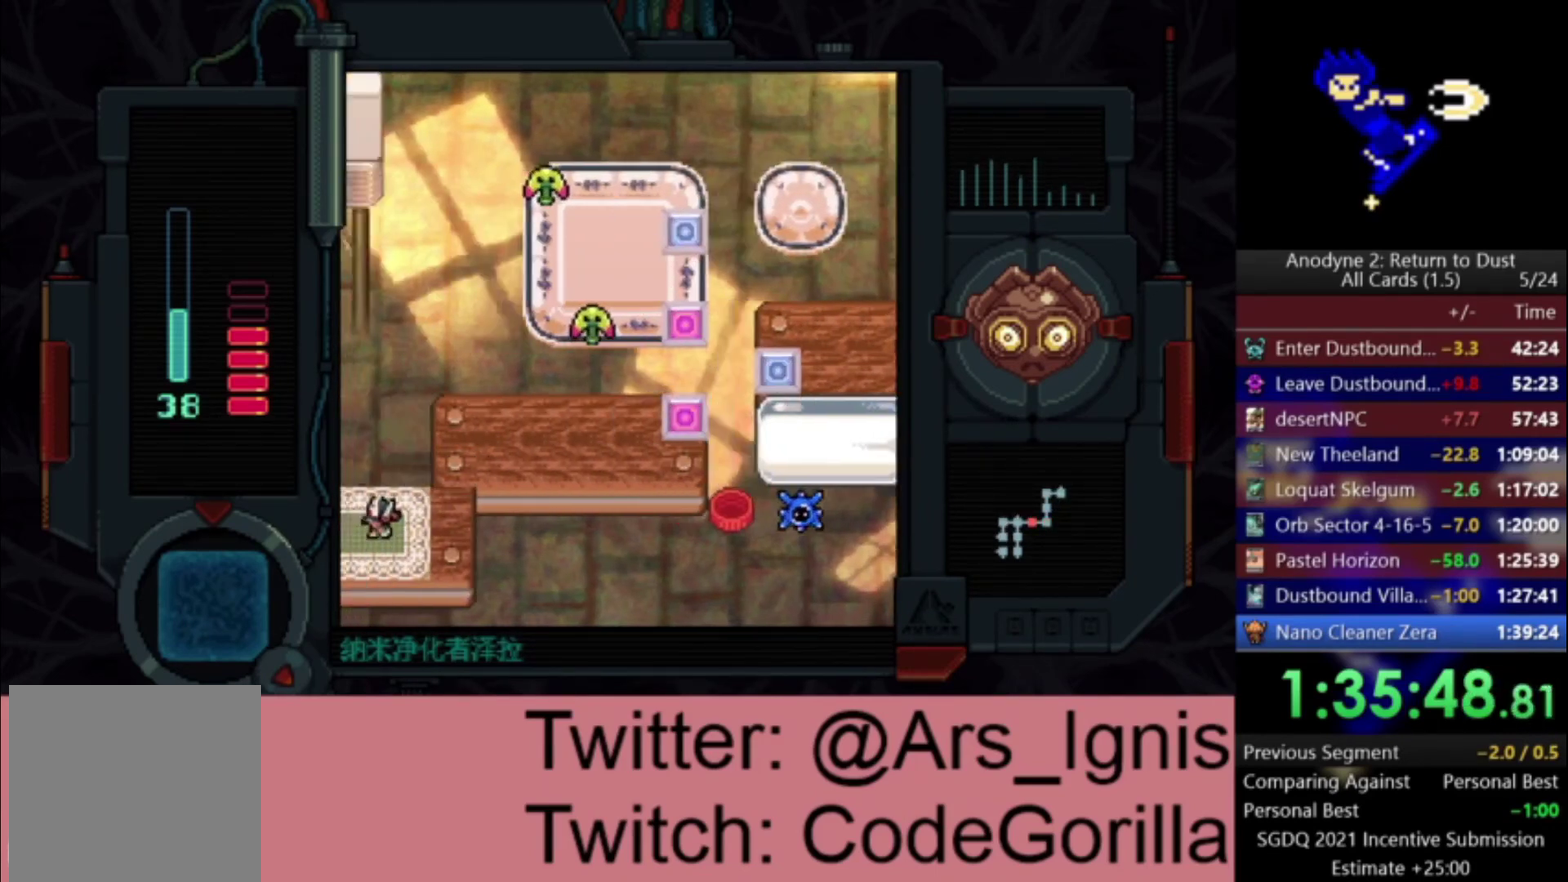
{"buttons": ["DPAD_LEFT"], "right_stick": "center", "events": []}
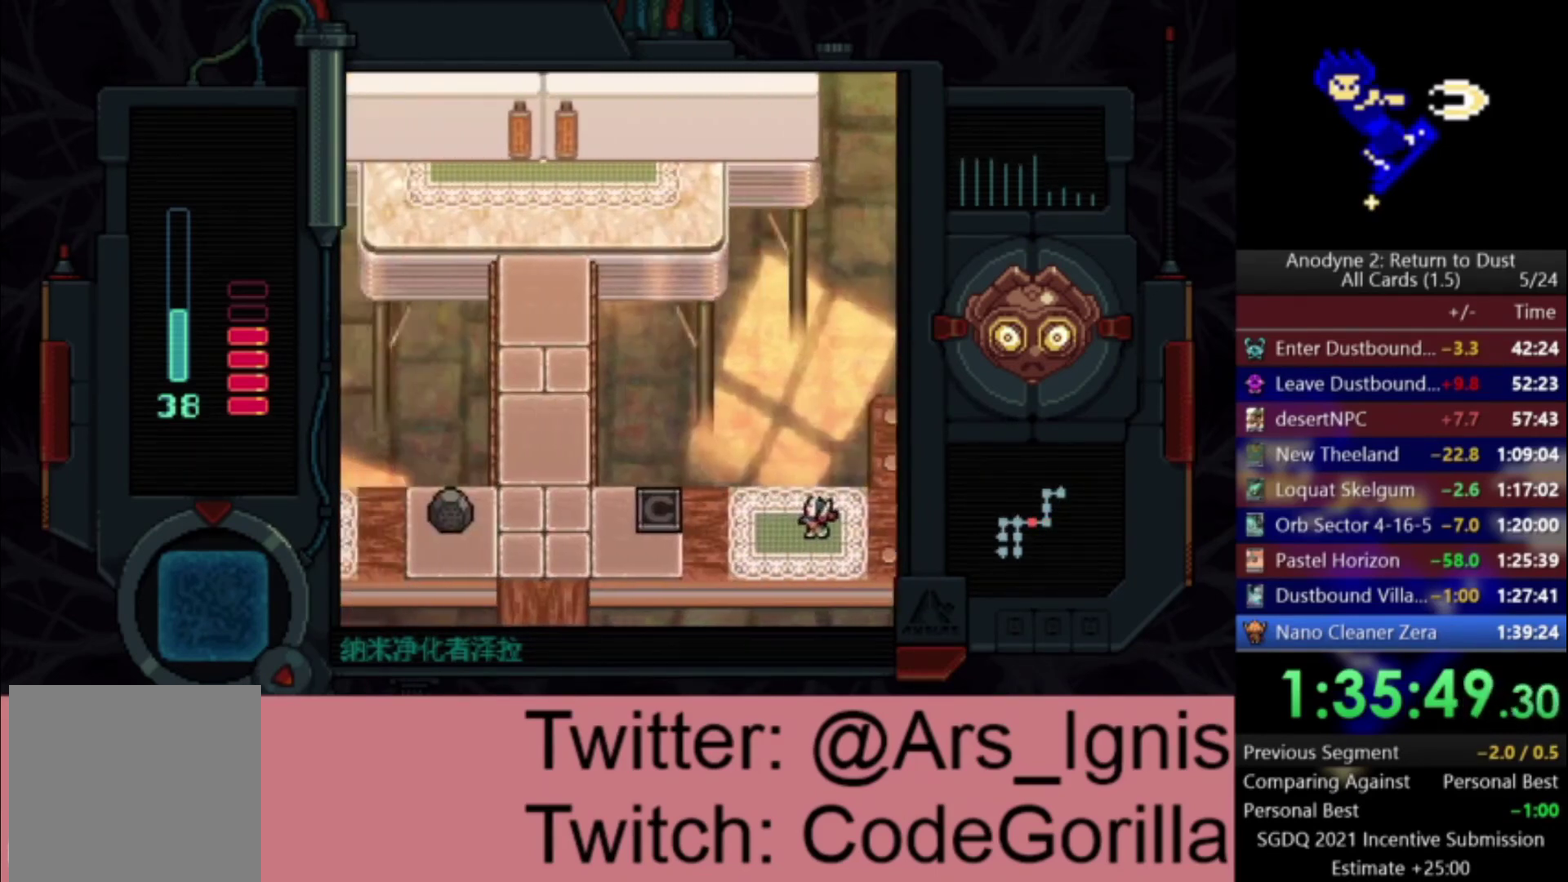
{"buttons": ["DPAD_LEFT"], "right_stick": "center", "events": [[100, "DPAD_UP", "down"], [200, "DPAD_UP", "up"]]}
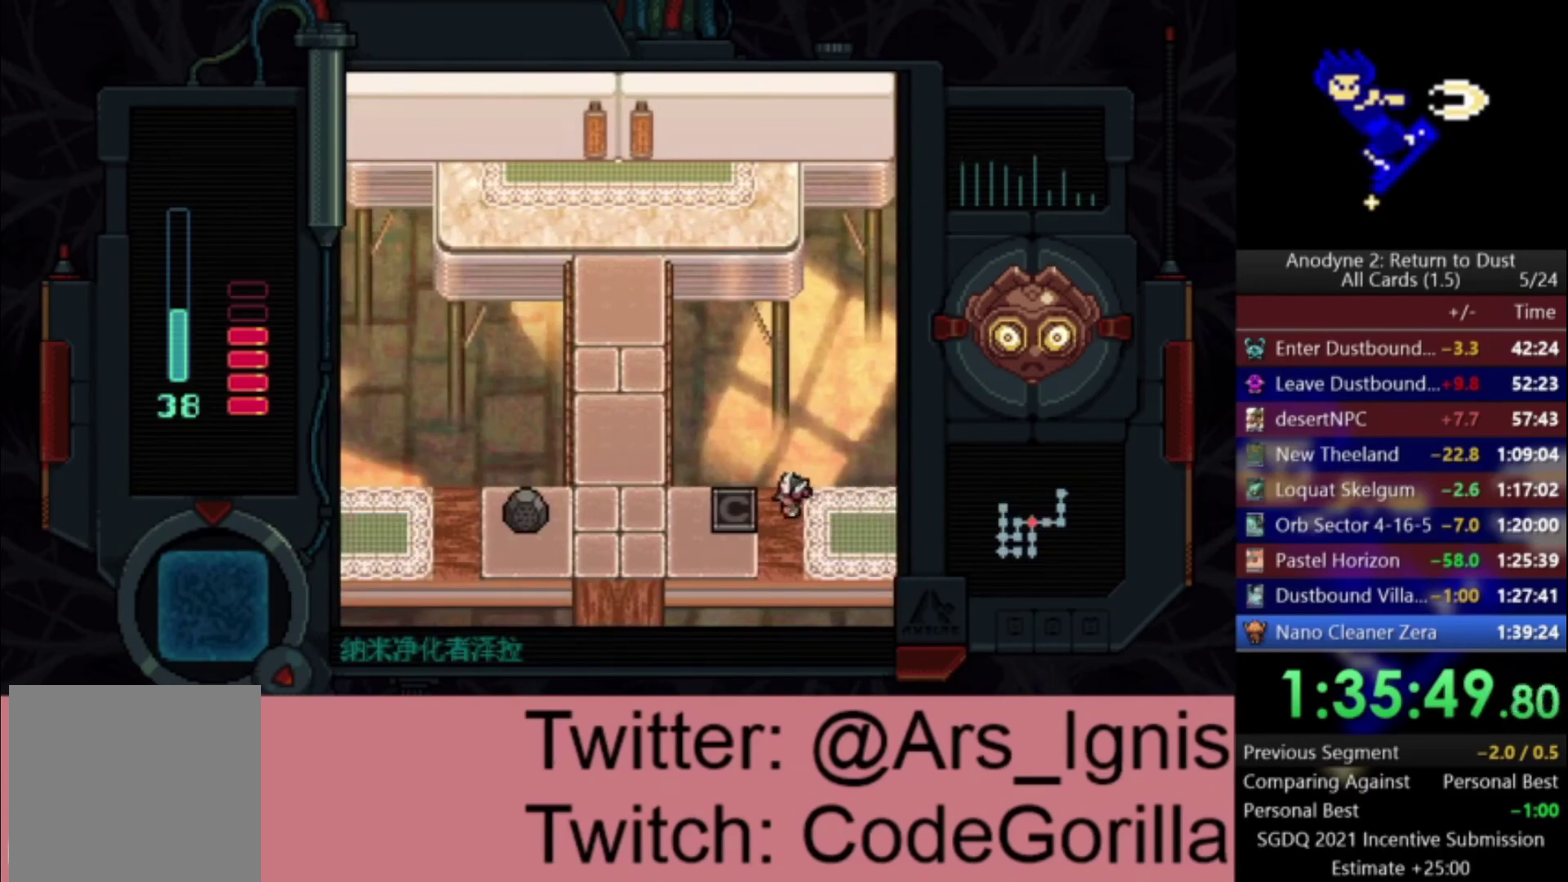
{"buttons": ["DPAD_UP", "DPAD_LEFT"], "right_stick": "center", "events": [[468, "DPAD_UP", "down"]]}
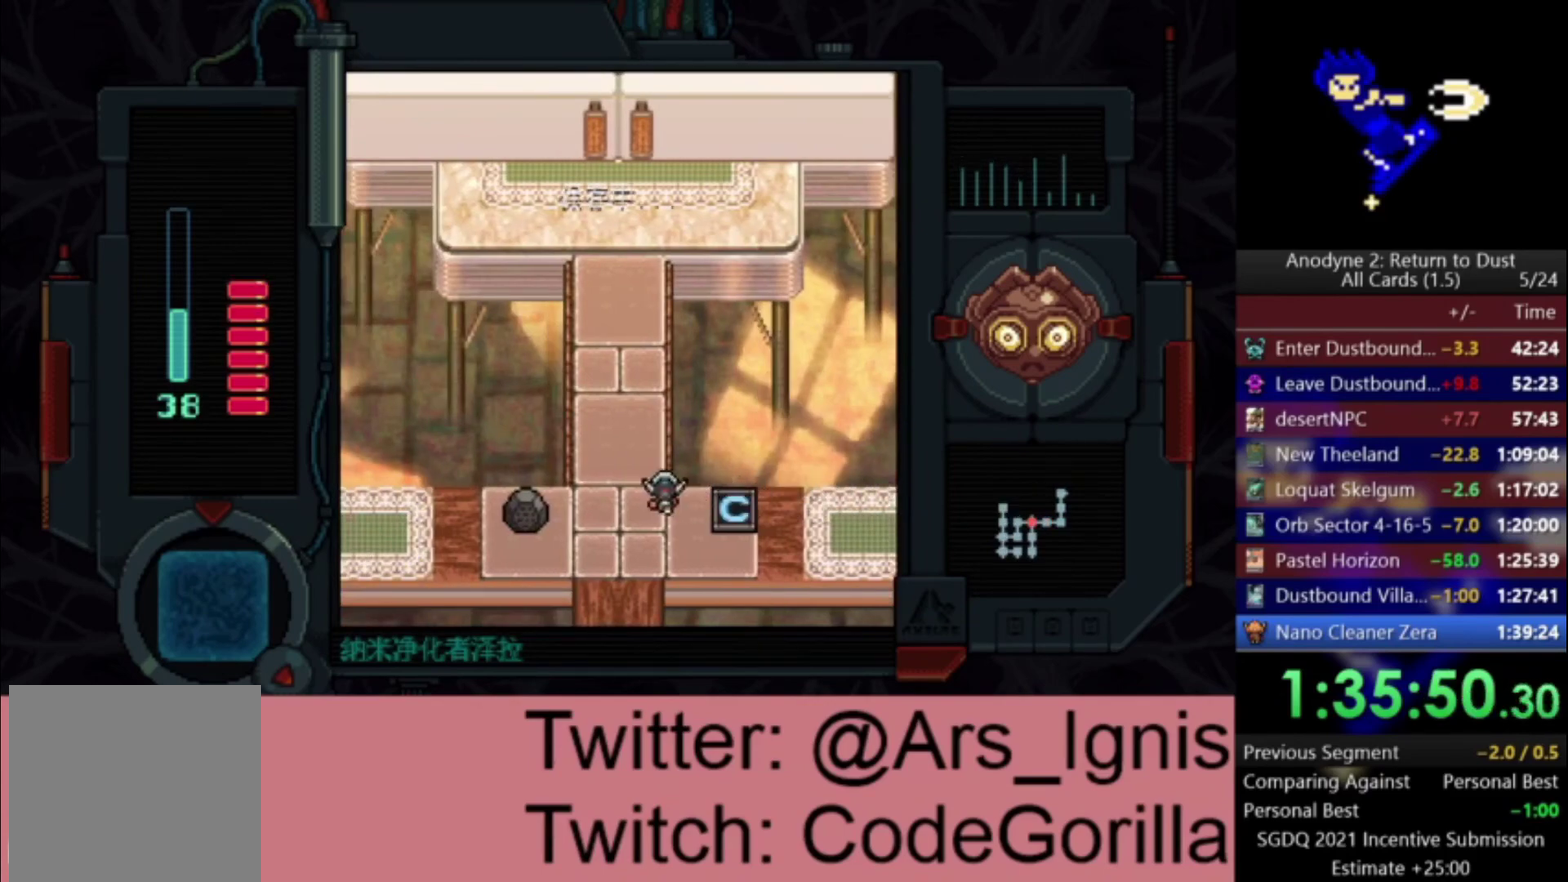
{"buttons": ["DPAD_UP", "DPAD_LEFT"], "right_stick": "center", "events": [[167, "DPAD_LEFT", "up"], [467, "DPAD_LEFT", "down"]]}
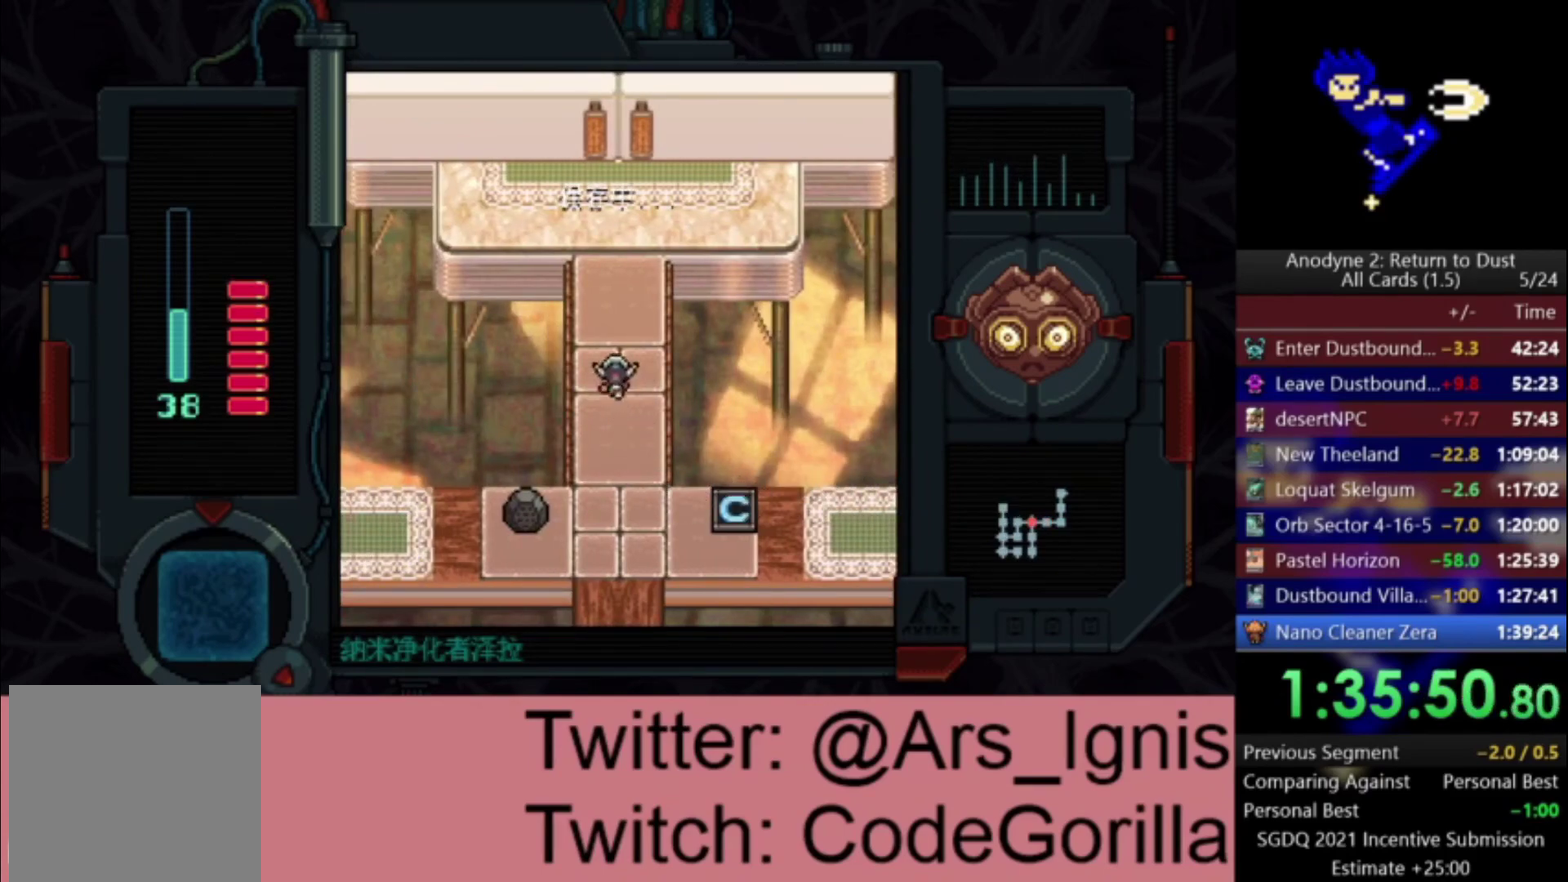
{"buttons": ["DPAD_UP"], "right_stick": "center", "events": [[34, "DPAD_LEFT", "up"]]}
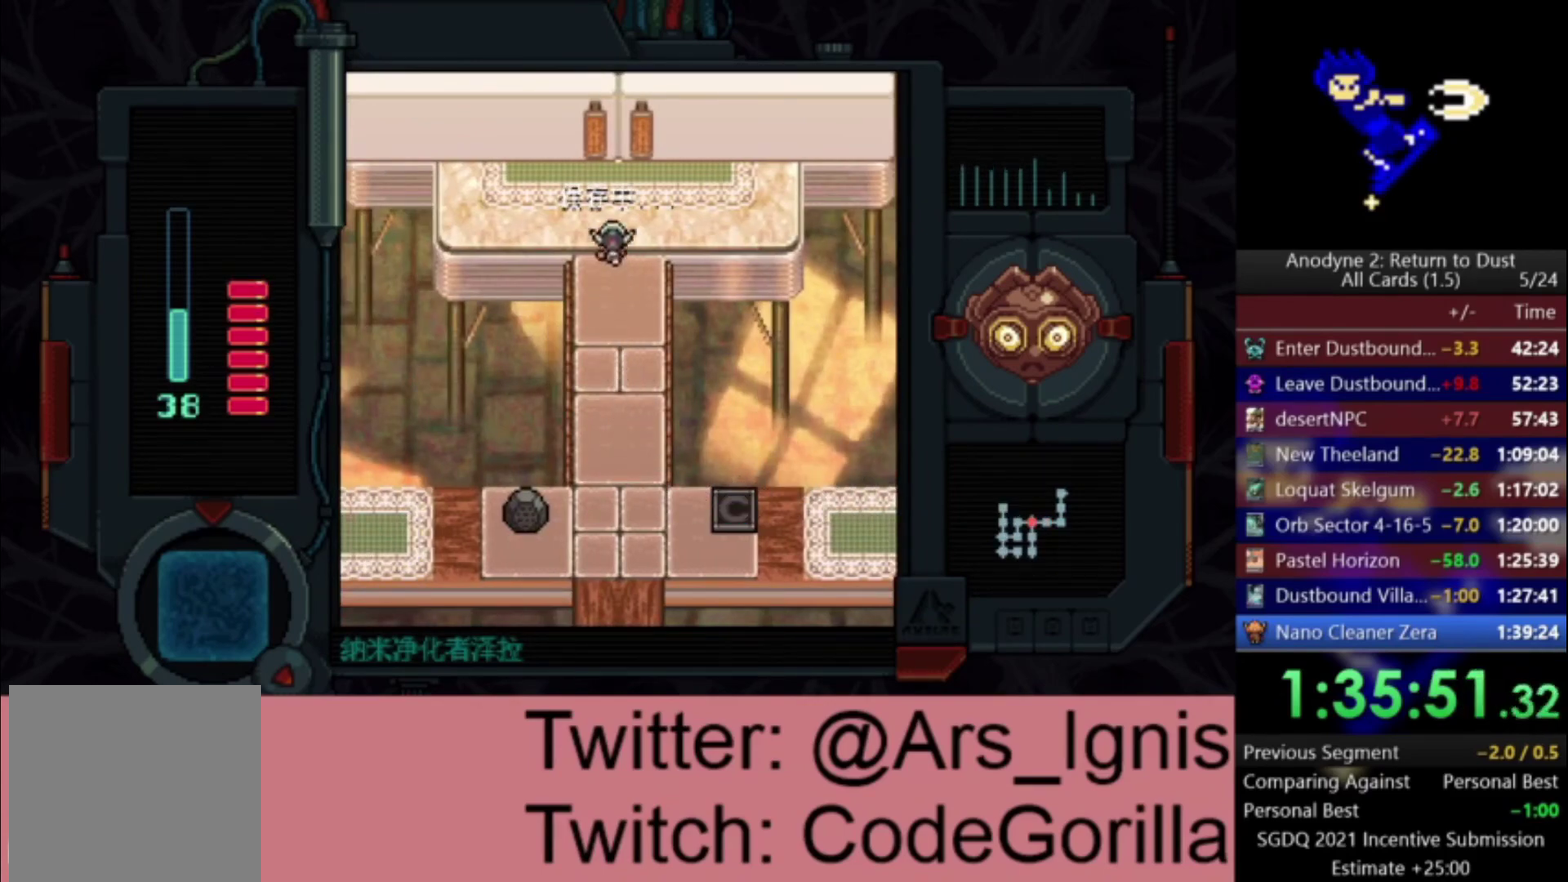
{"buttons": ["DPAD_UP"], "right_stick": "center", "events": [[267, "Y", "down"], [334, "Y", "up"], [400, "Y", "down"], [467, "Y", "up"]]}